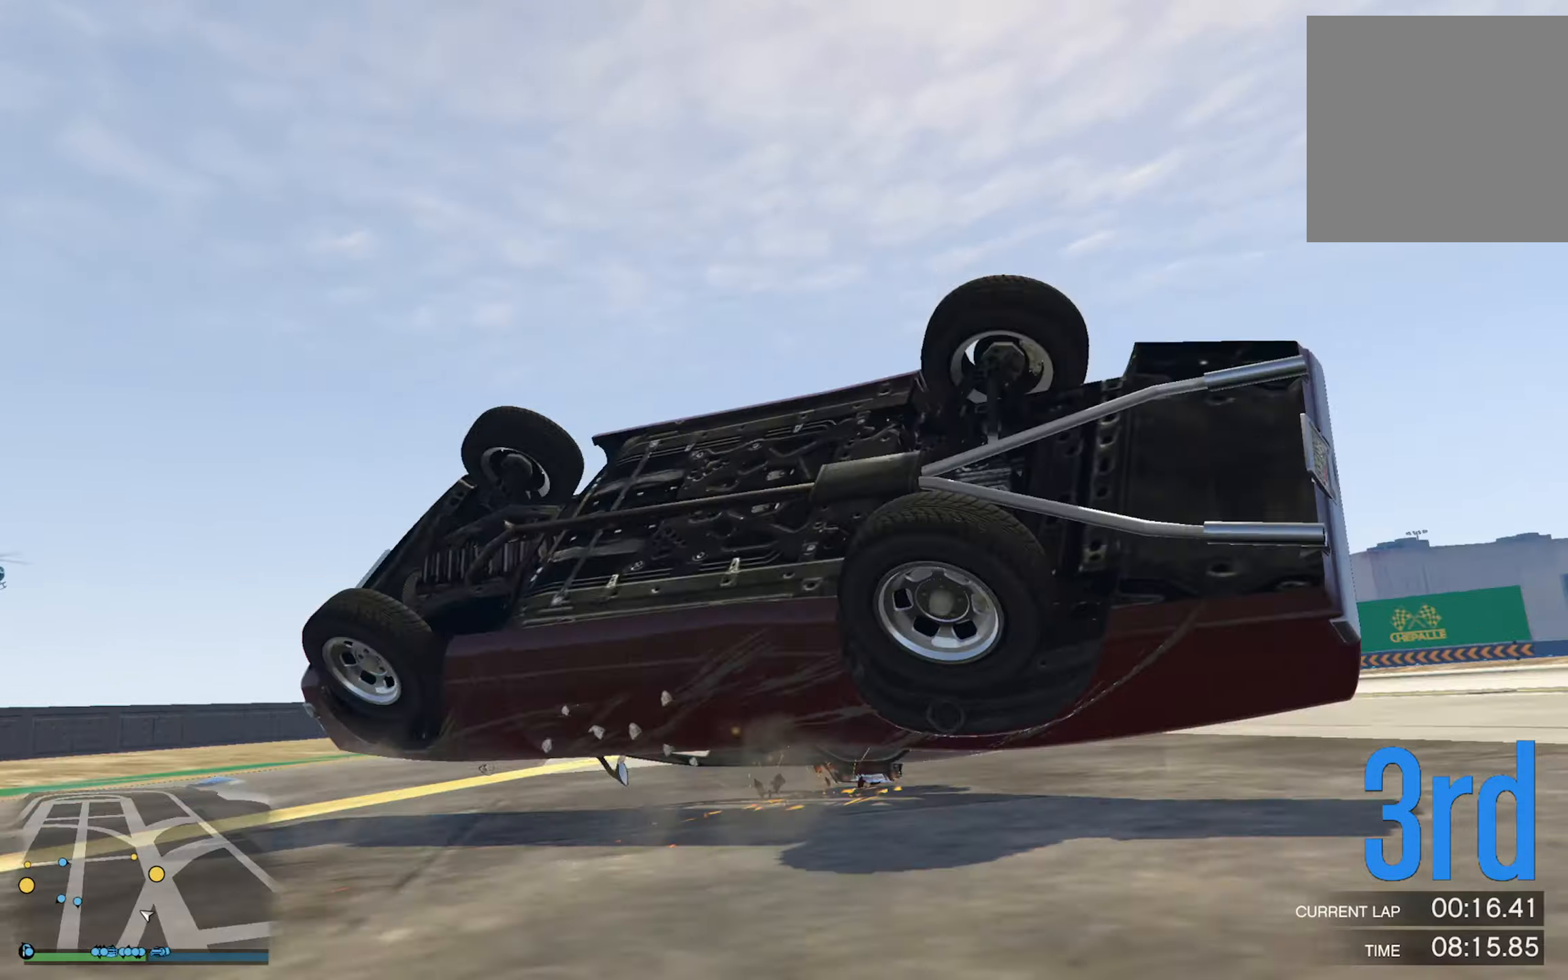
Gameplay with a controller (Xbox layout); each line is a JSON object with the inputs held at the frame after it. "events" lists button and stick changes between this image and that frame as [ms after this image, input, new state], when the widget could be followed in between.
{"buttons": ["R2"], "left_stick": "center", "right_stick": "center", "events": [[183, "R2", "down"]]}
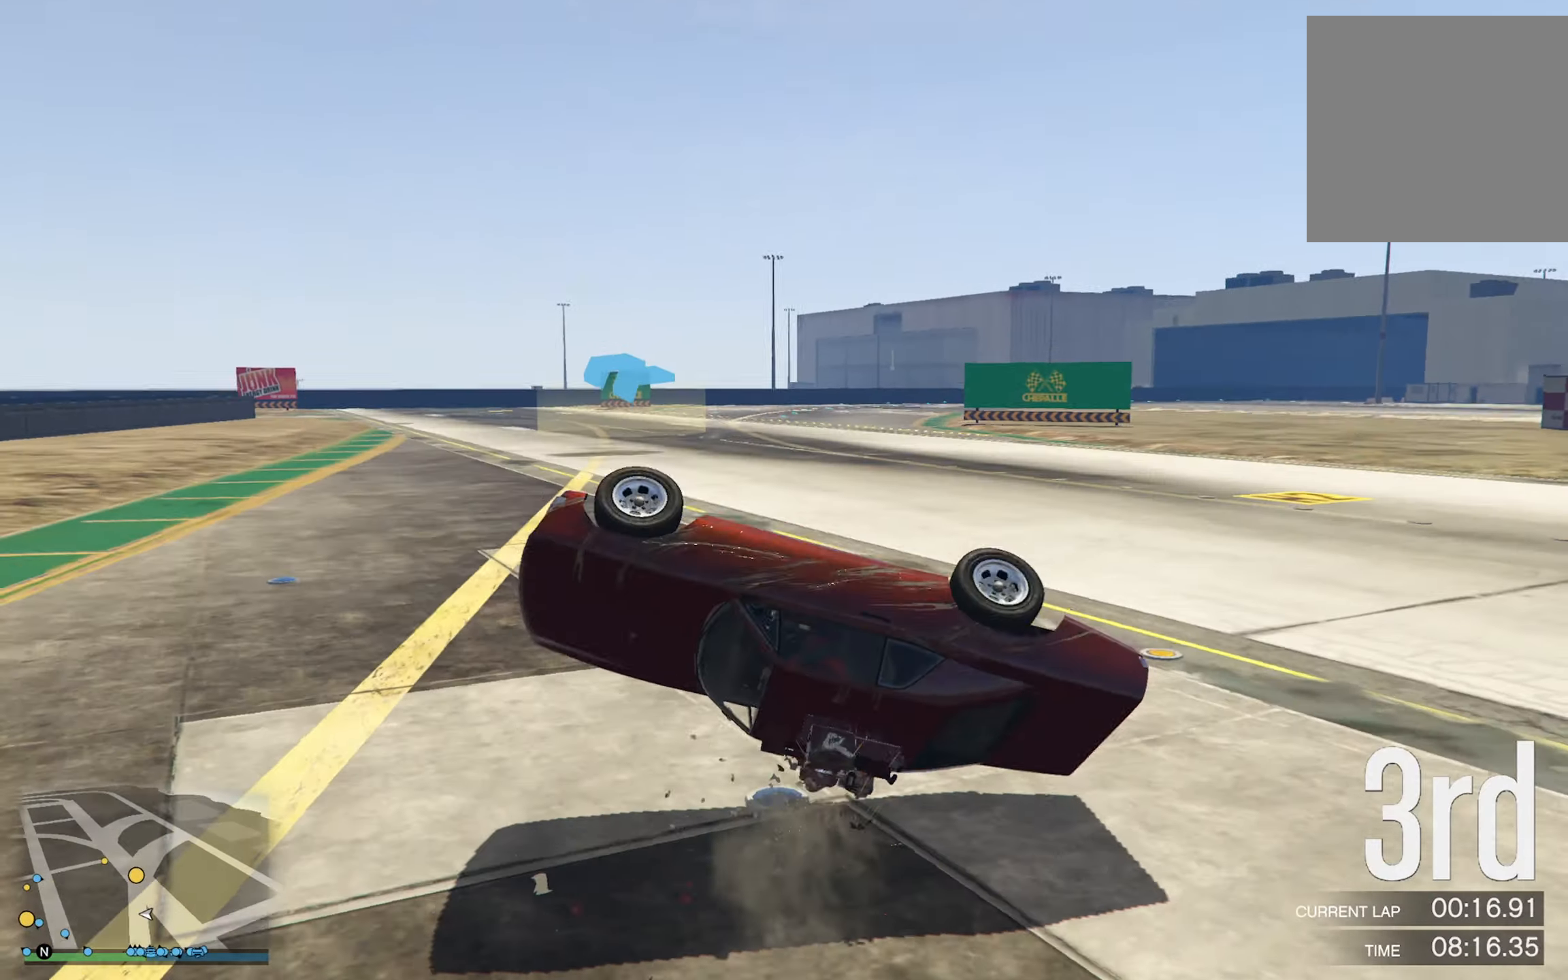
{"buttons": [], "left_stick": "down-right", "right_stick": "center", "events": [[417, "R2", "up"], [500, "left_stick", "down-right"]]}
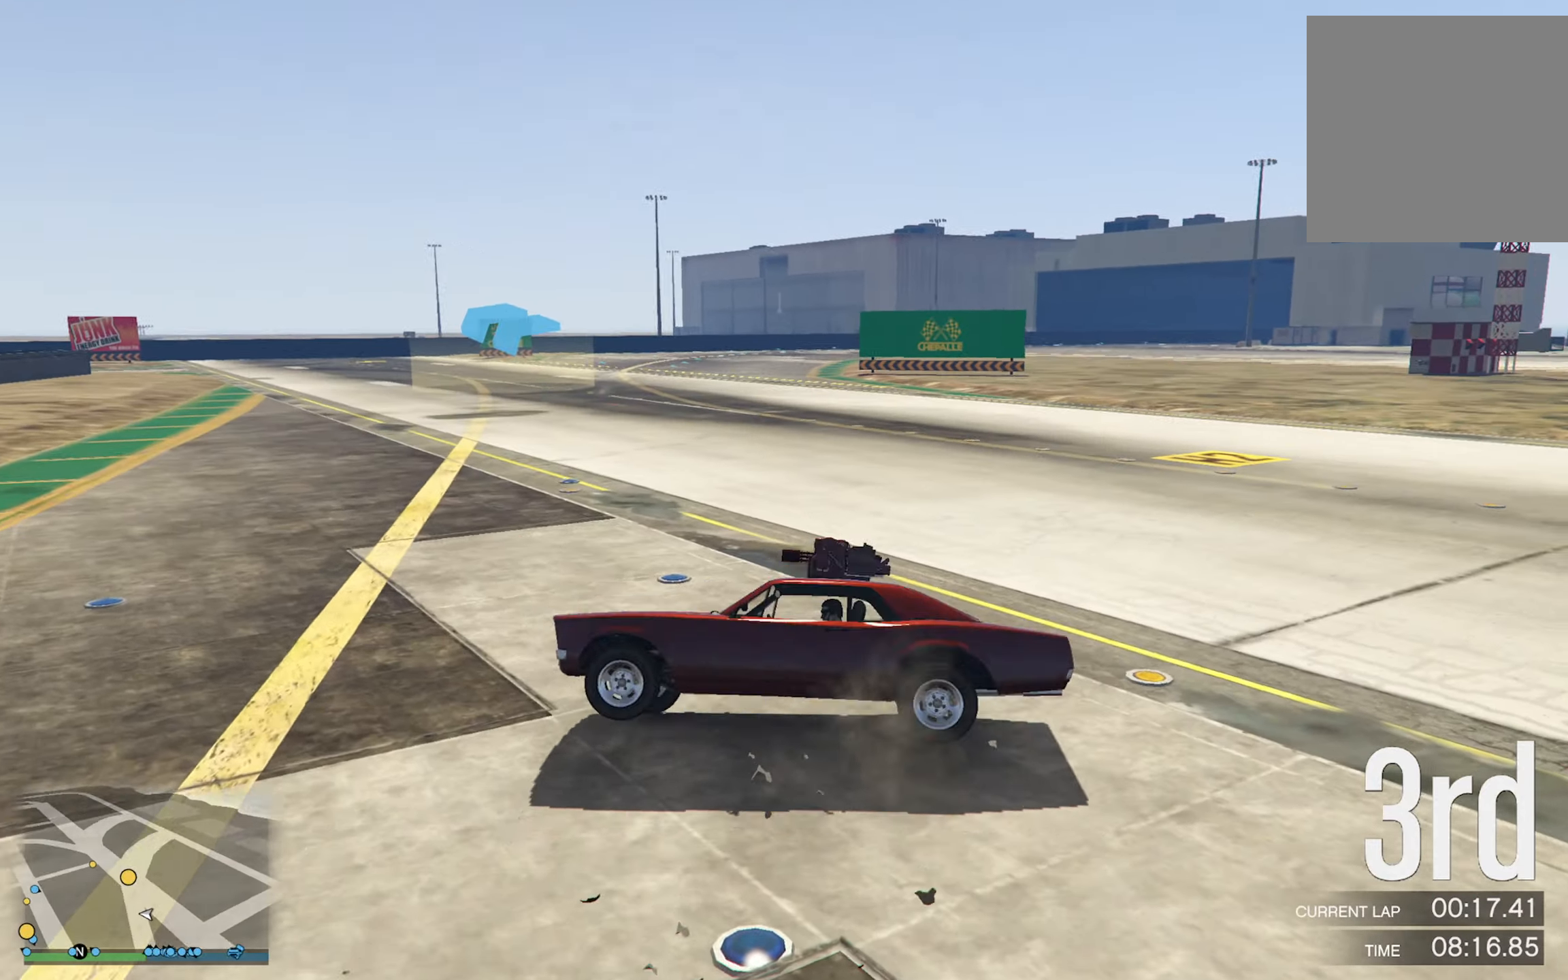
{"buttons": [], "left_stick": "center", "right_stick": "center", "events": [[183, "left_stick", "center"], [367, "R2", "down"], [450, "R2", "up"]]}
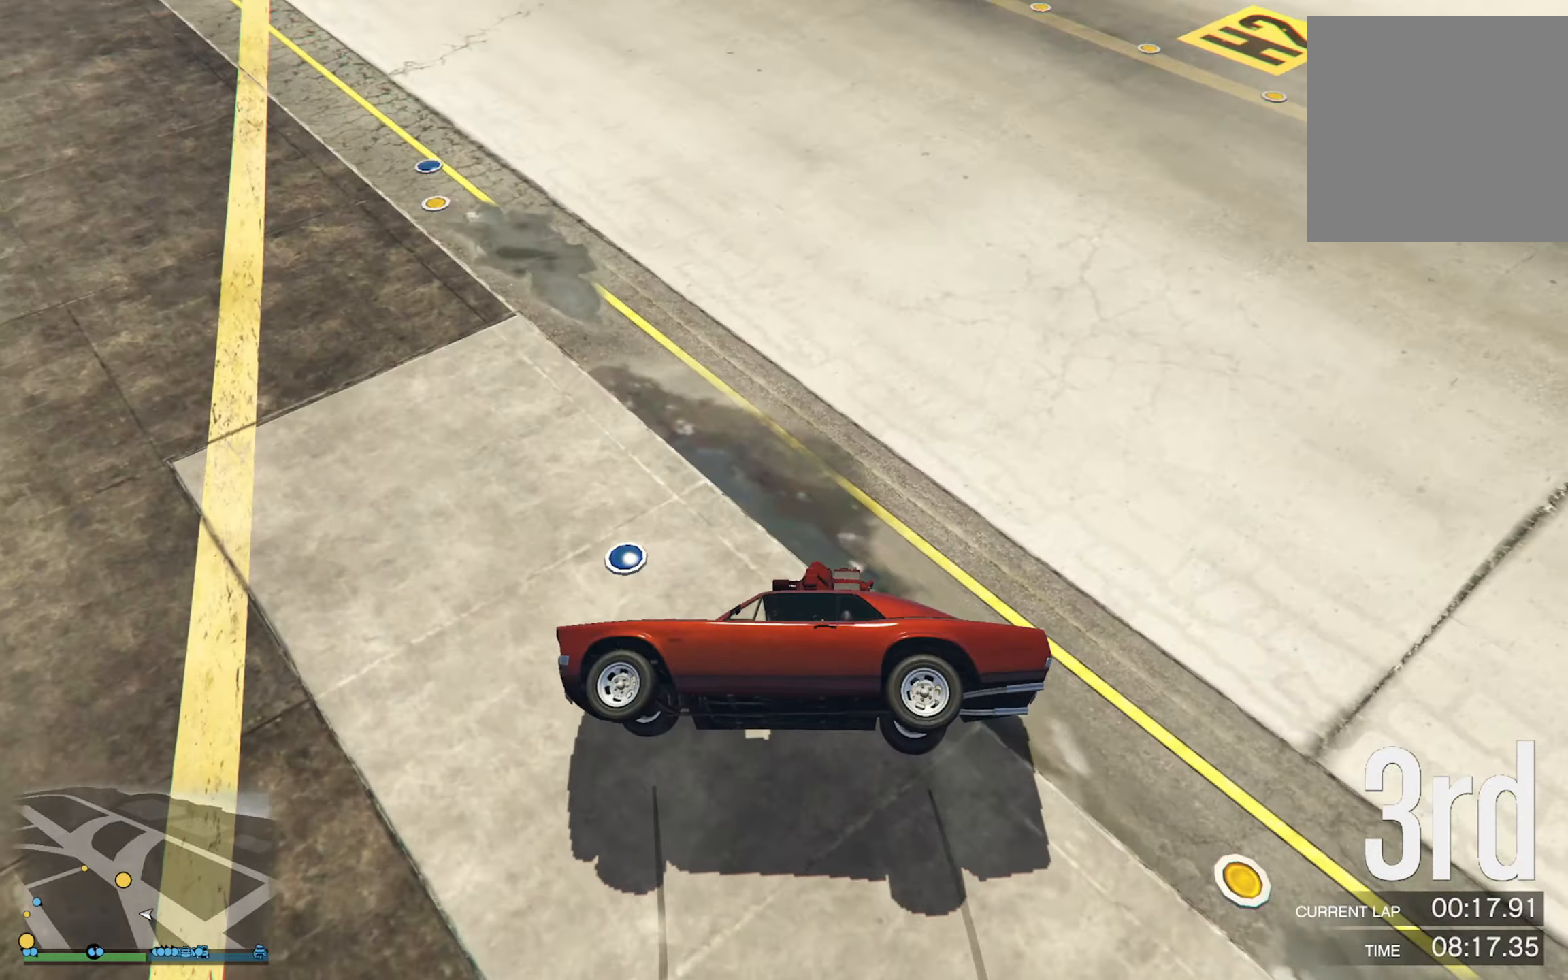
{"buttons": [], "left_stick": "left", "right_stick": "down-left", "events": [[33, "right_stick", "down-left"], [83, "R2", "down"], [167, "R2", "up"], [417, "R2", "down"], [450, "left_stick", "left"], [483, "R2", "up"]]}
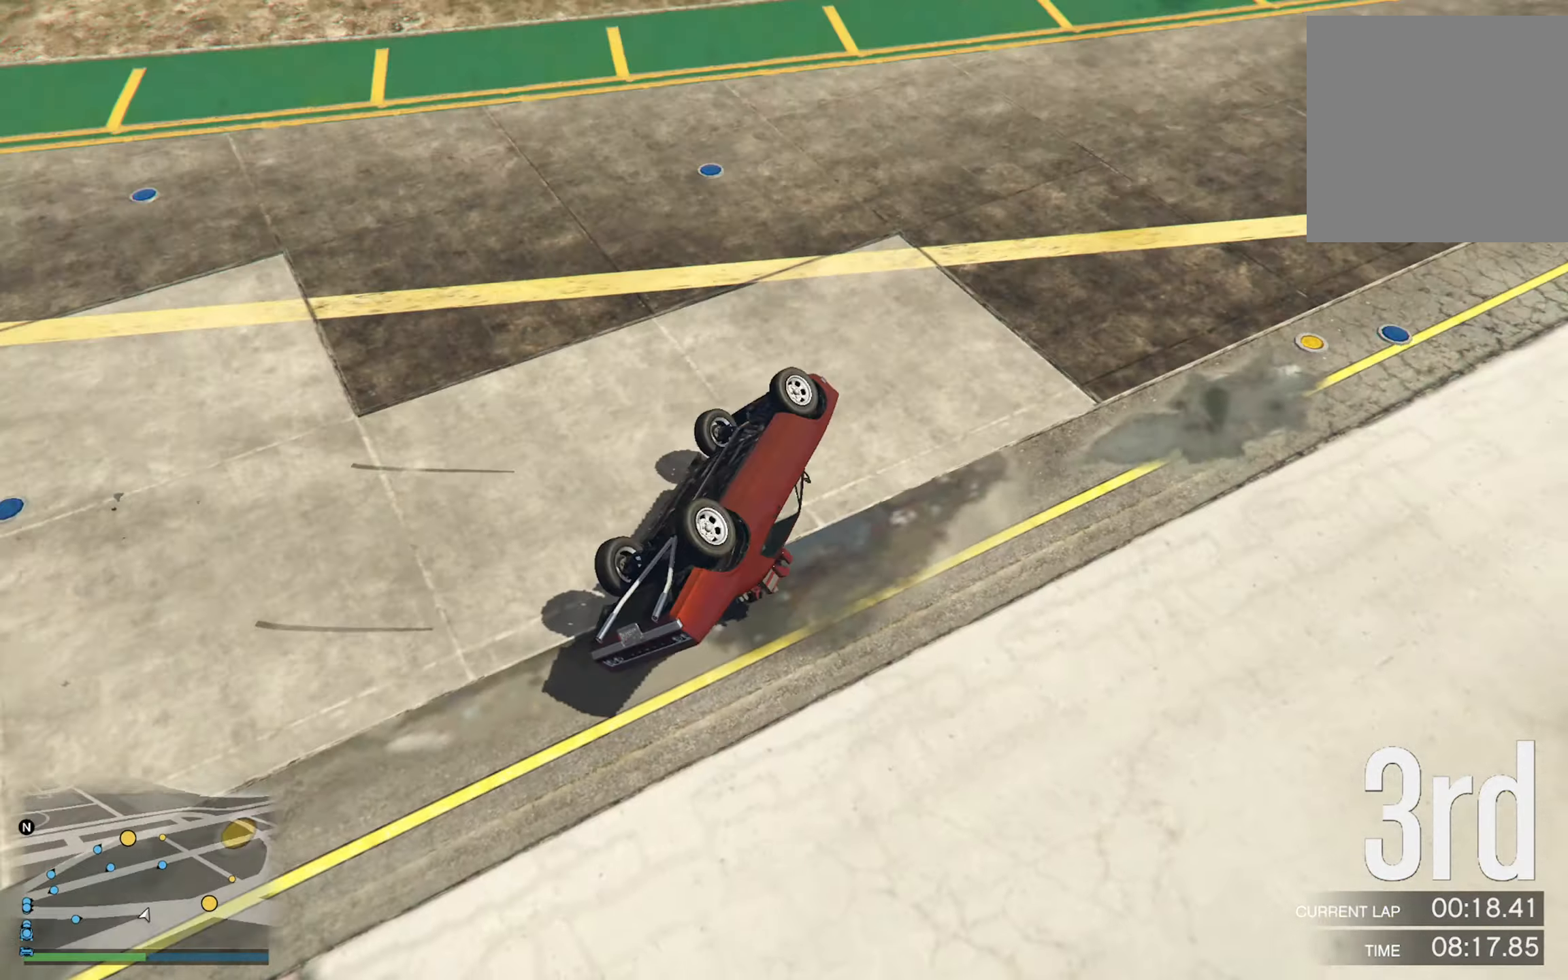
{"buttons": ["R2"], "left_stick": "right", "right_stick": "center", "events": [[17, "R2", "down"], [50, "right_stick", "center"], [383, "left_stick", "center"], [467, "left_stick", "right"]]}
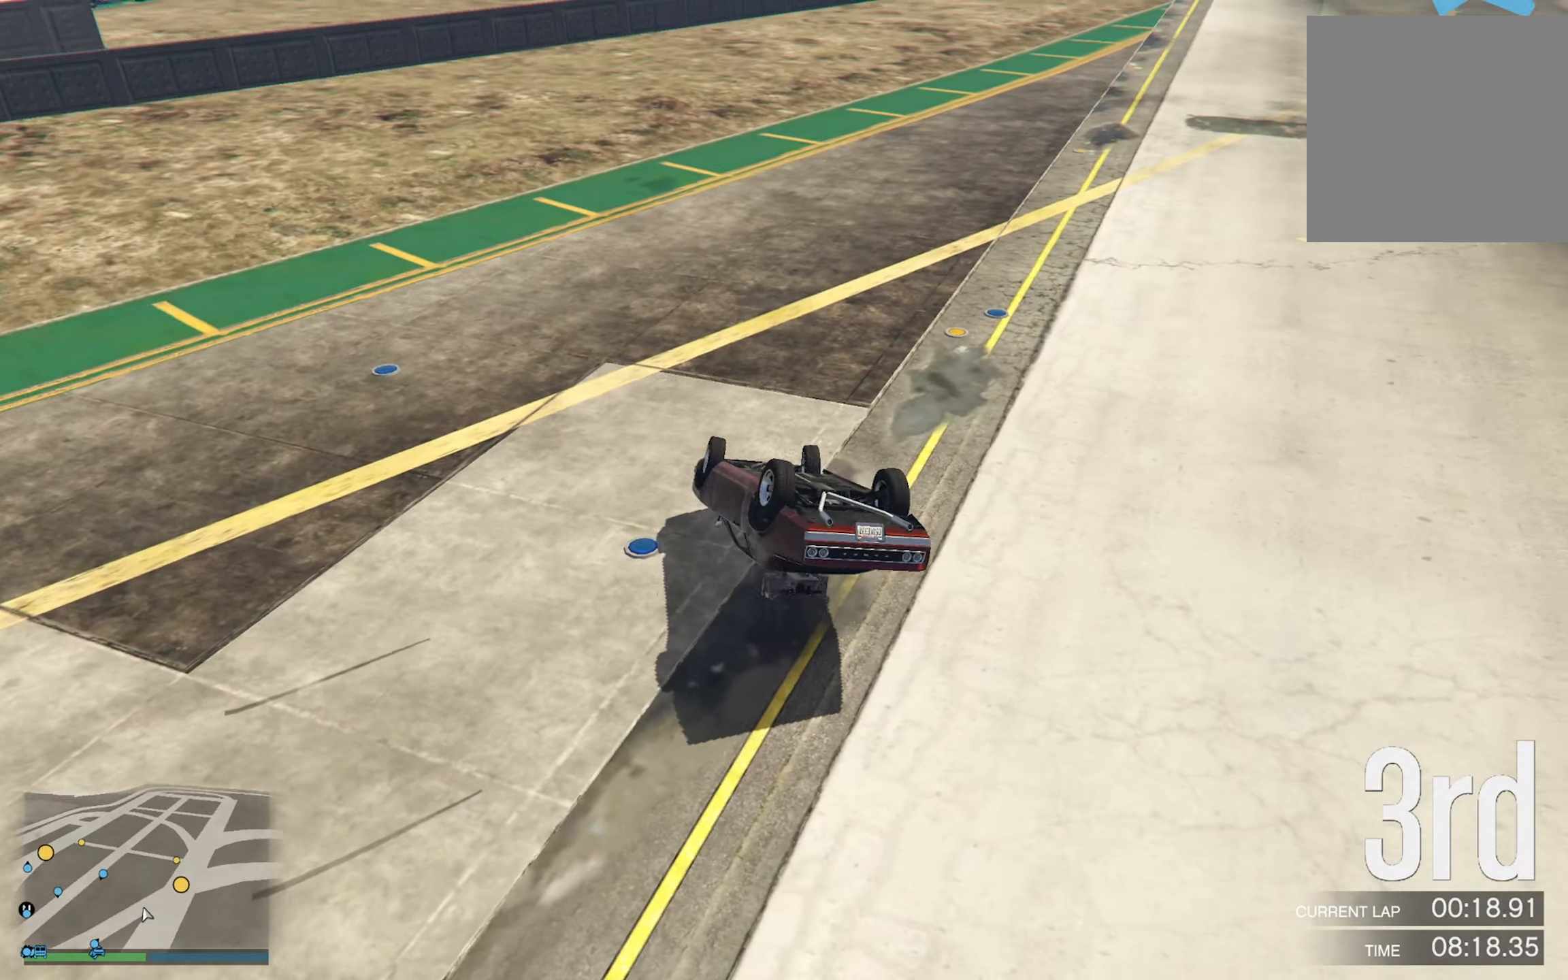
{"buttons": ["R2"], "left_stick": "right", "right_stick": "center", "events": [[100, "R2", "up"], [150, "R2", "down"]]}
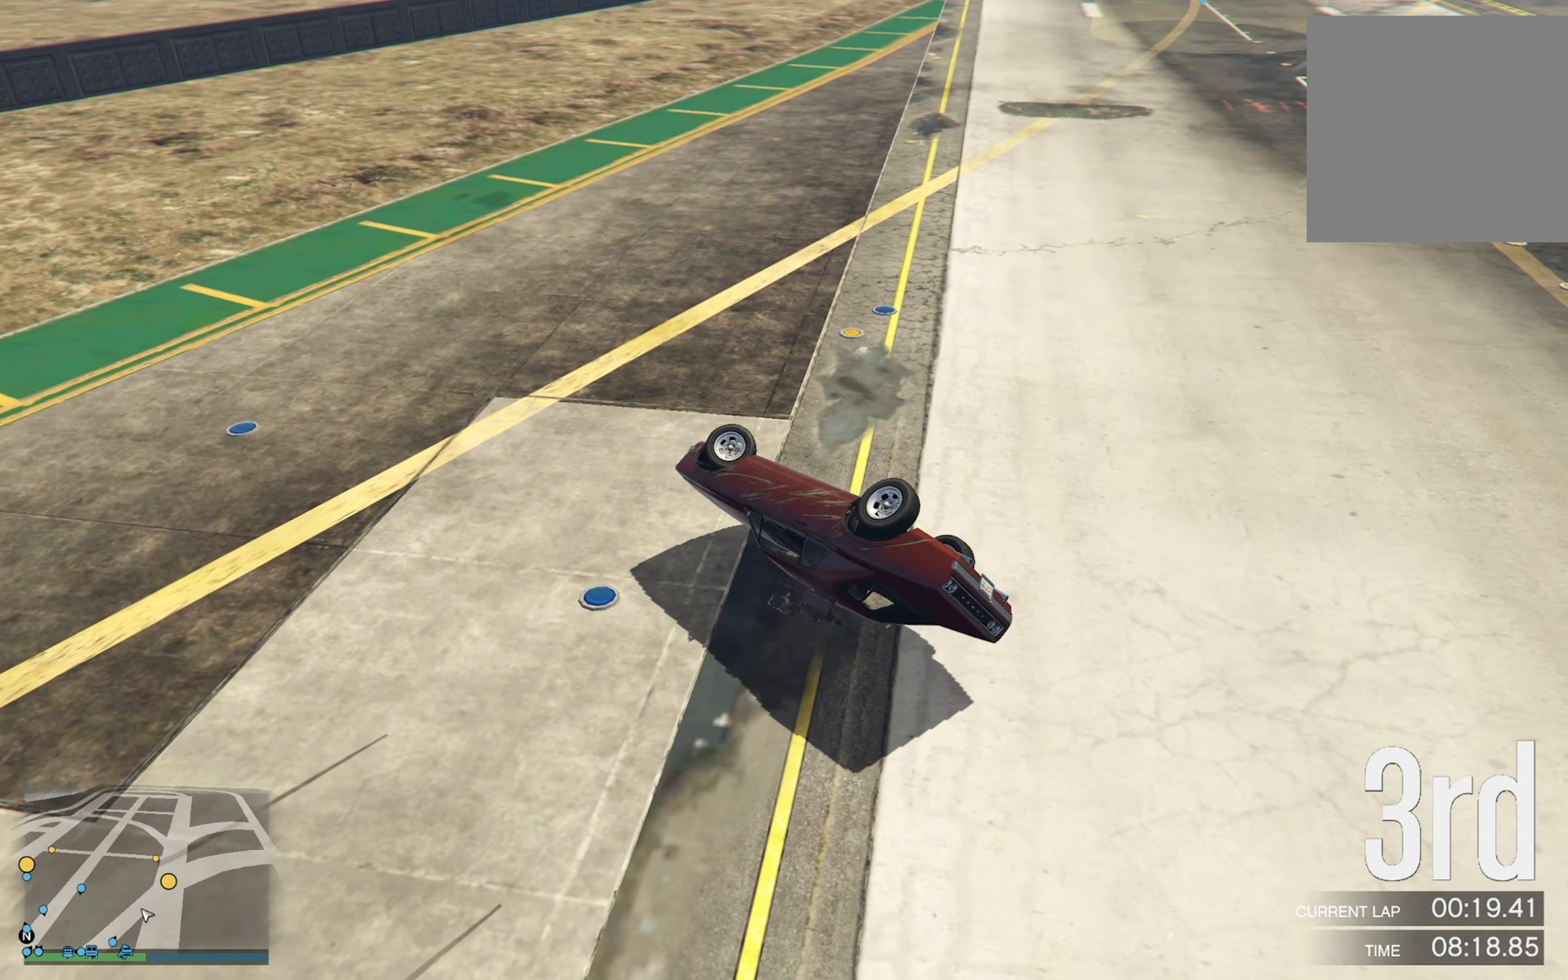
{"buttons": ["R2"], "left_stick": "center", "right_stick": "center", "events": [[417, "R2", "up"], [467, "left_stick", "center"], [483, "R2", "down"]]}
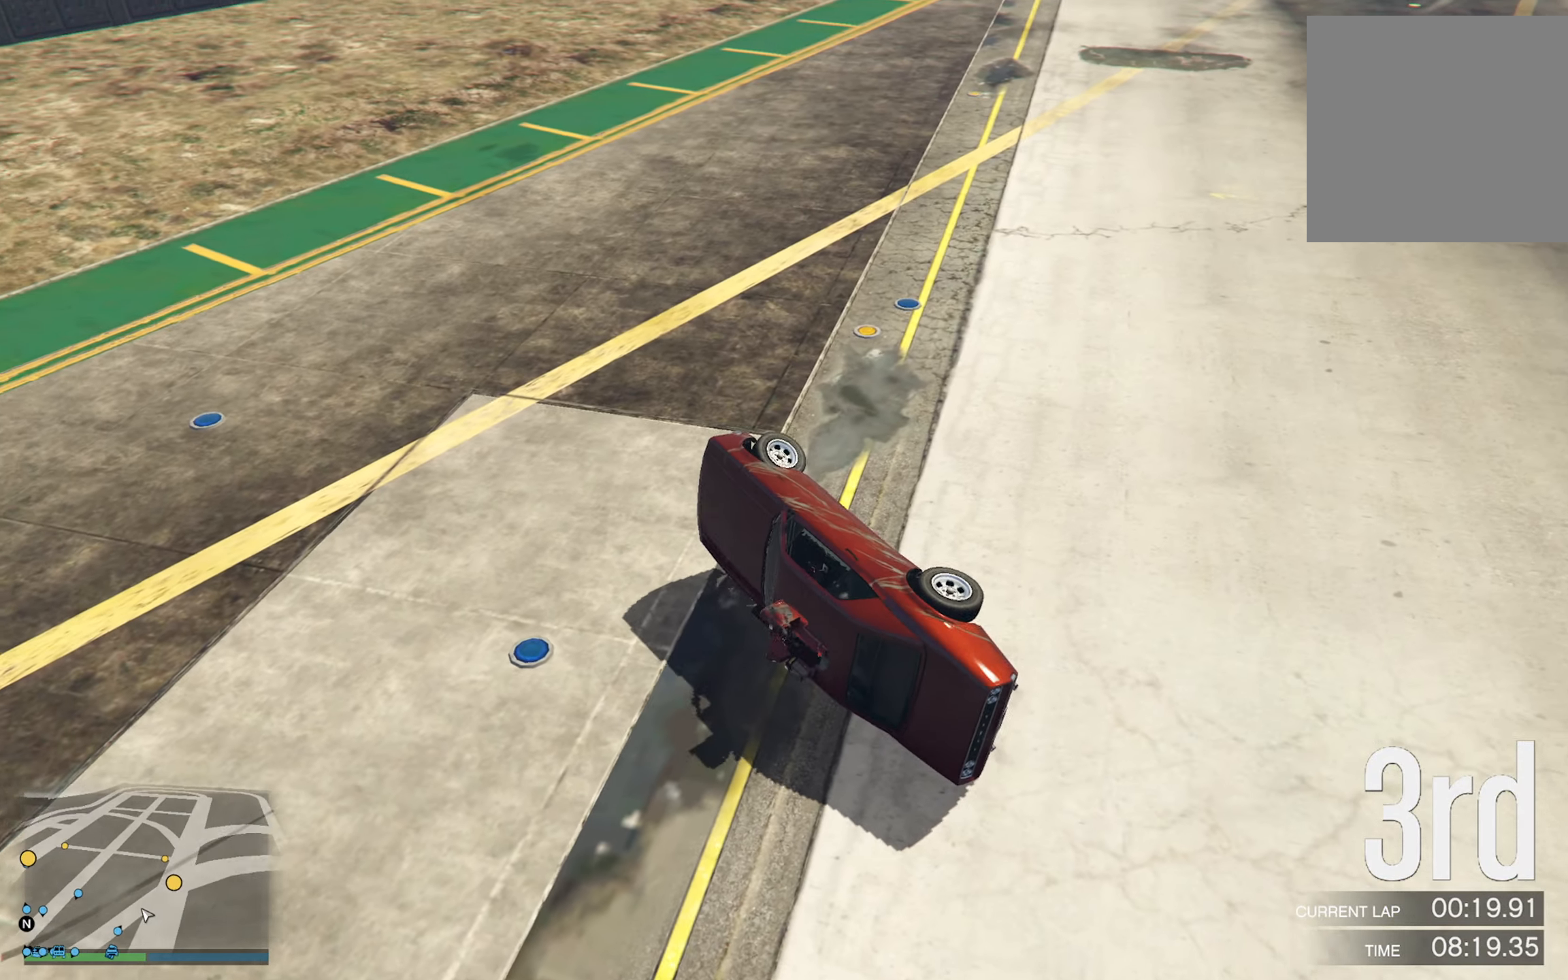
{"buttons": [], "left_stick": "center", "right_stick": "center", "events": [[450, "R2", "up"]]}
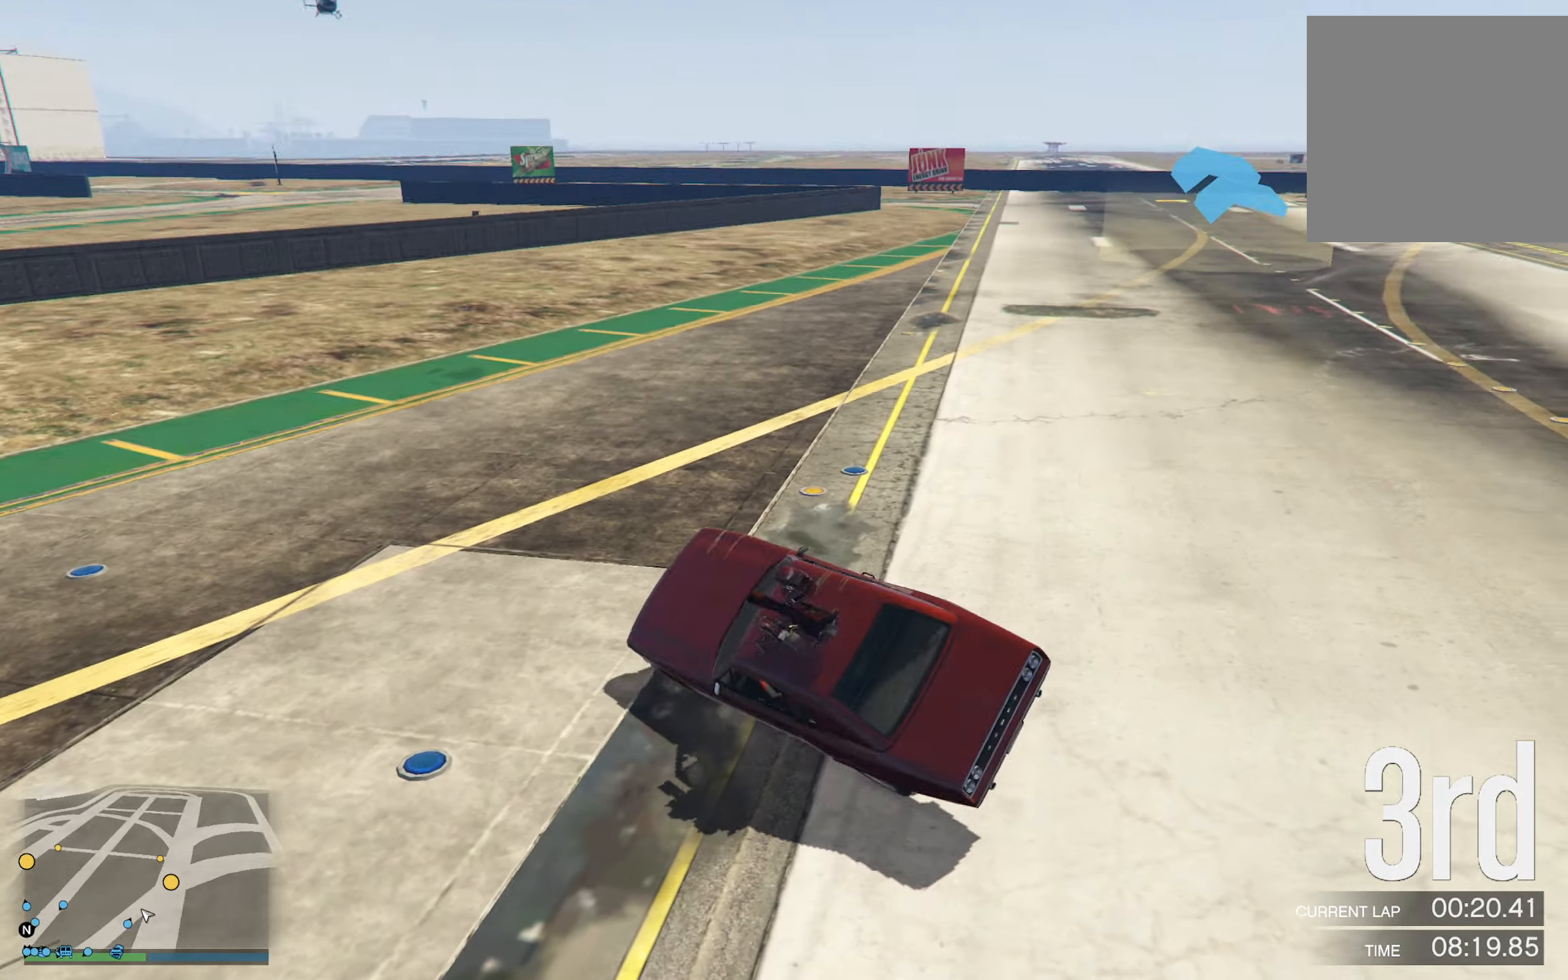
{"buttons": [], "left_stick": "center", "right_stick": "center", "events": []}
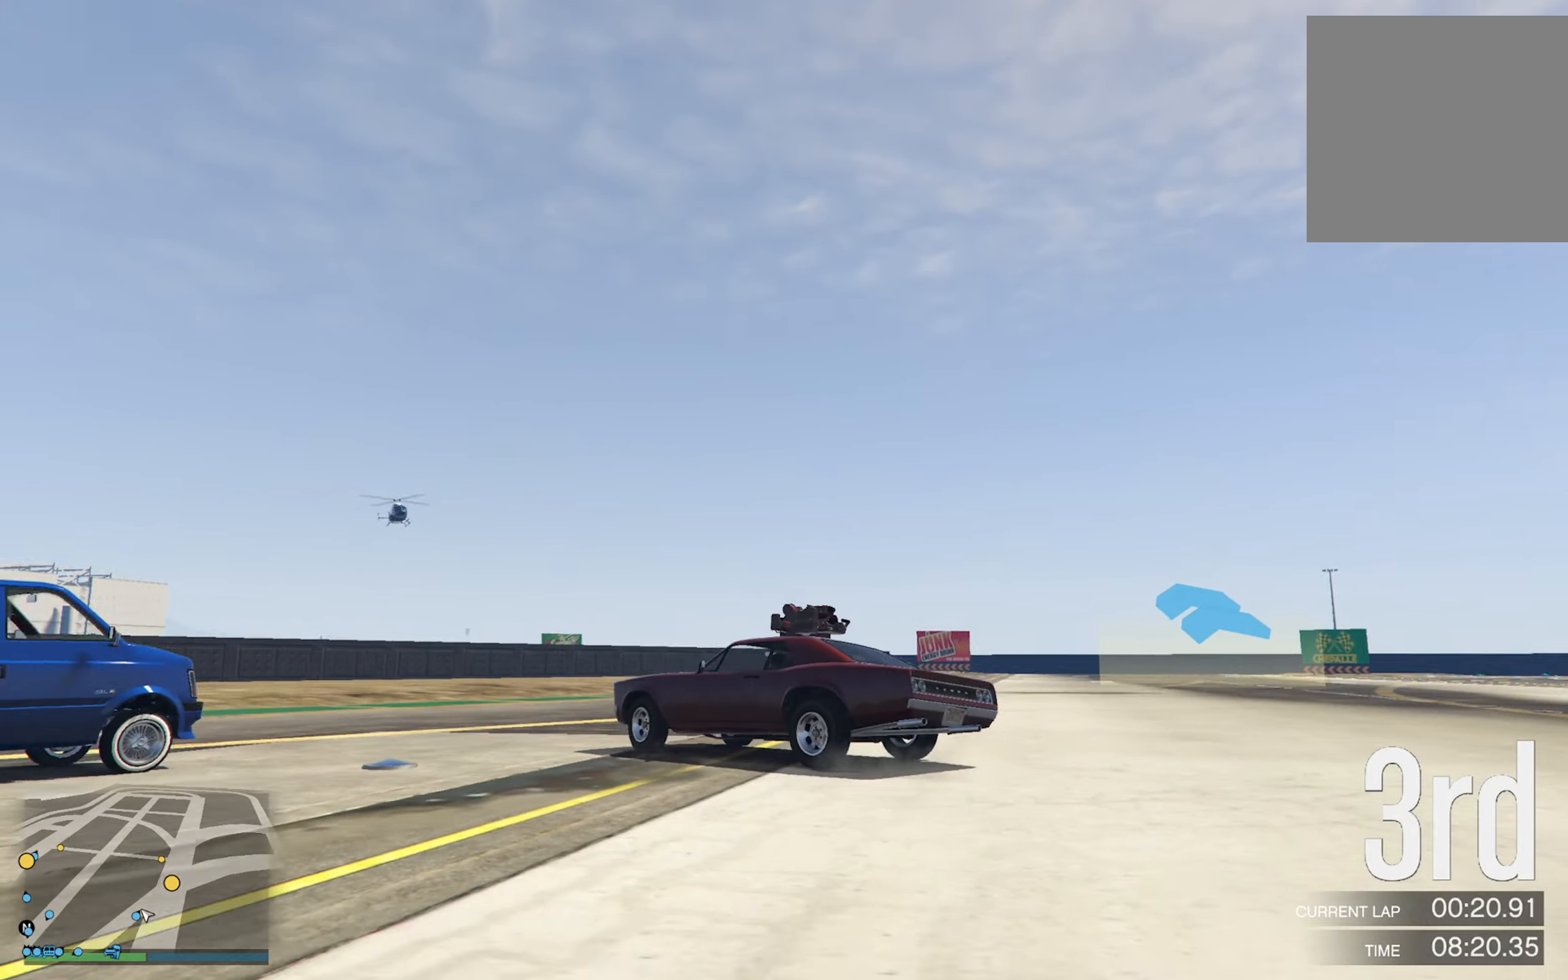
{"buttons": [], "left_stick": "right", "right_stick": "center", "events": [[17, "left_stick", "right"]]}
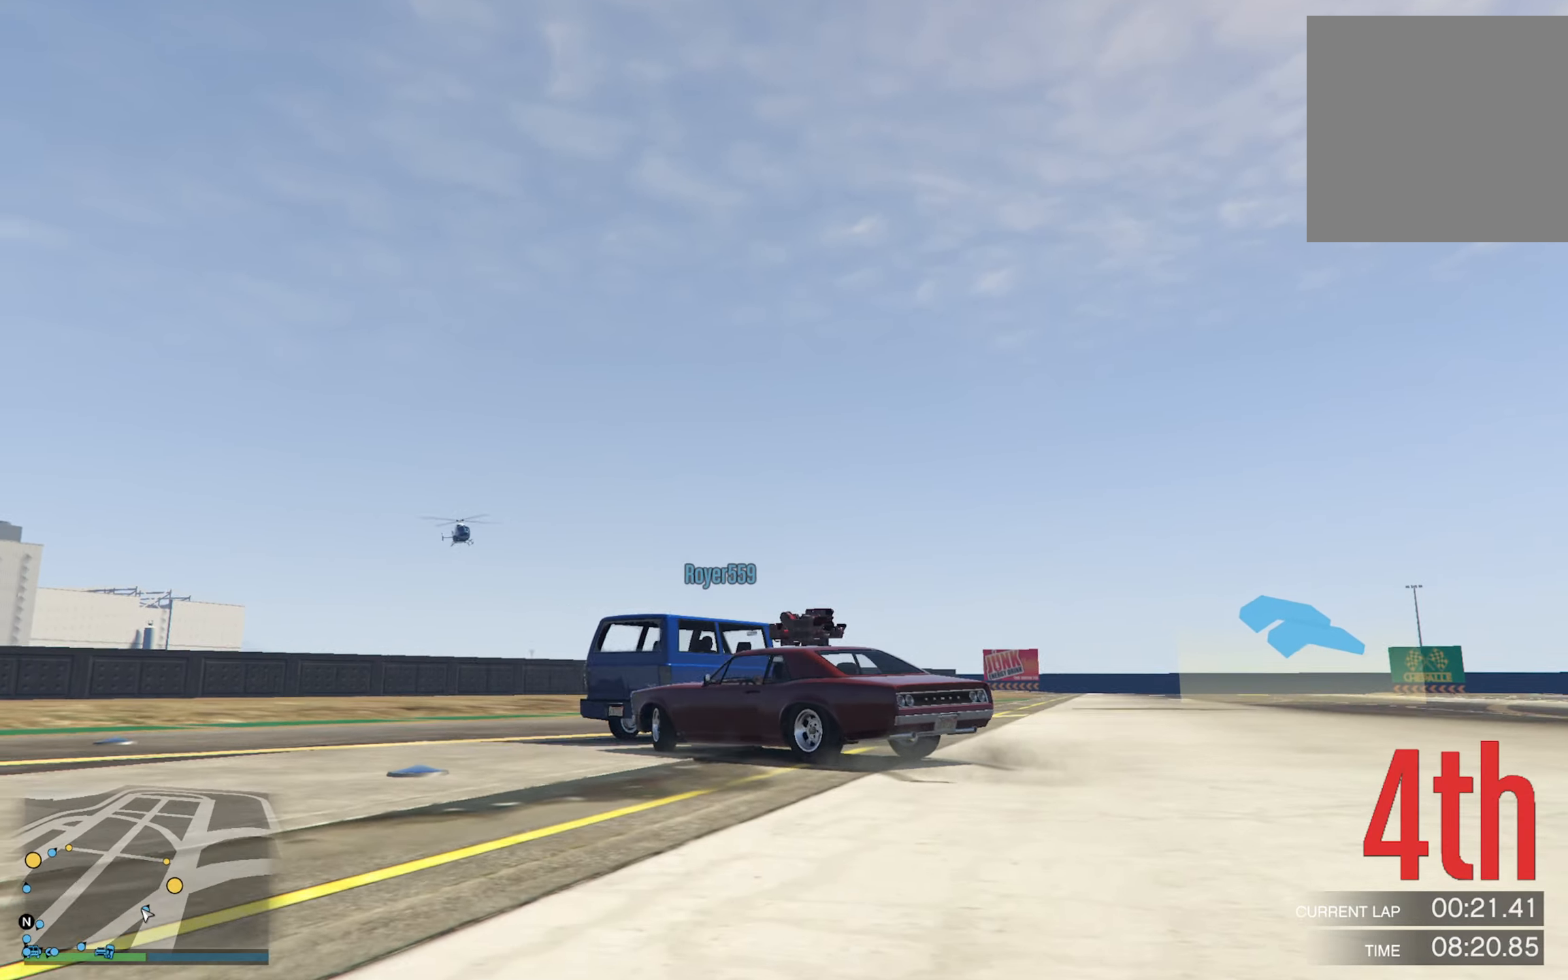
{"buttons": [], "left_stick": "right", "right_stick": "center", "events": []}
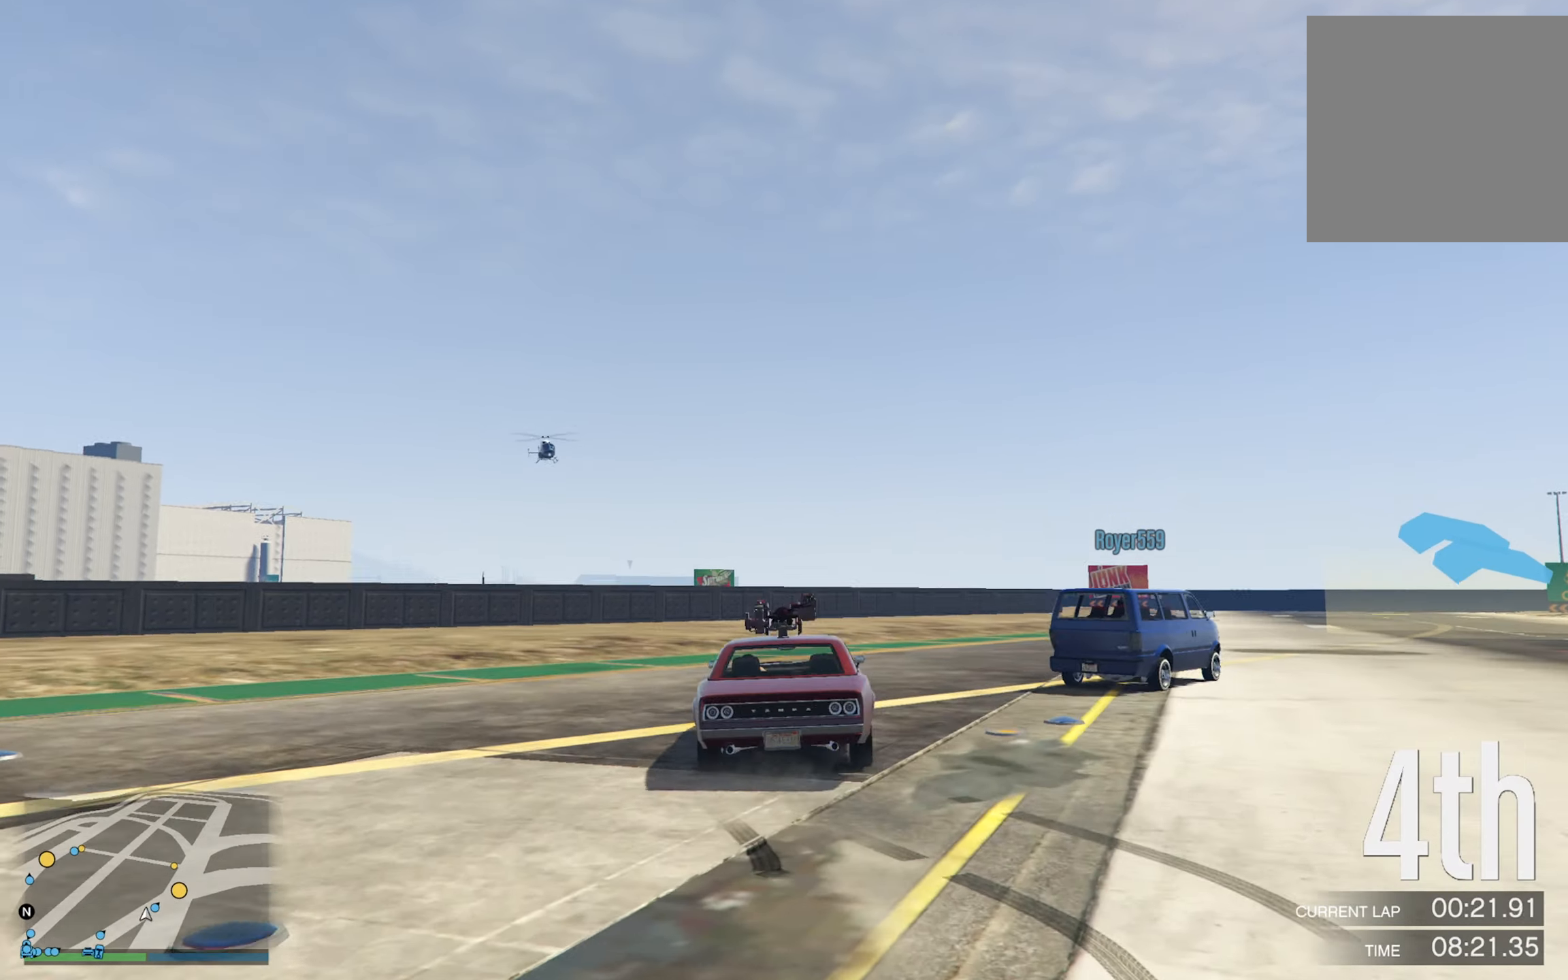
{"buttons": [], "left_stick": "center", "right_stick": "center", "events": [[100, "left_stick", "center"]]}
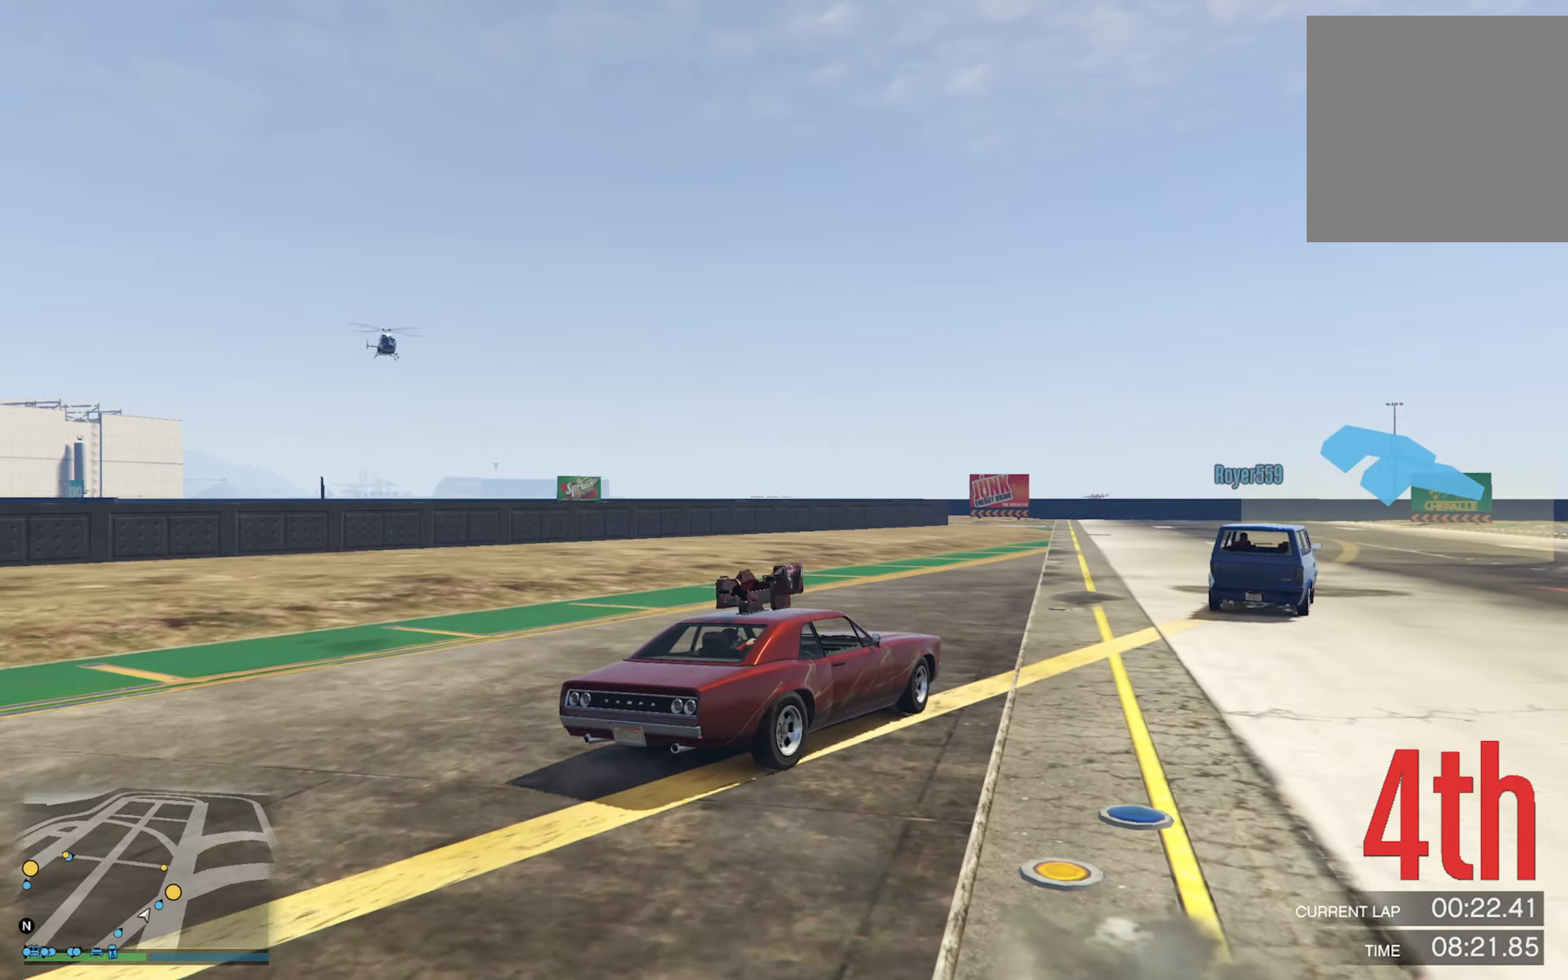
{"buttons": [], "left_stick": "right", "right_stick": "center", "events": [[467, "left_stick", "right"]]}
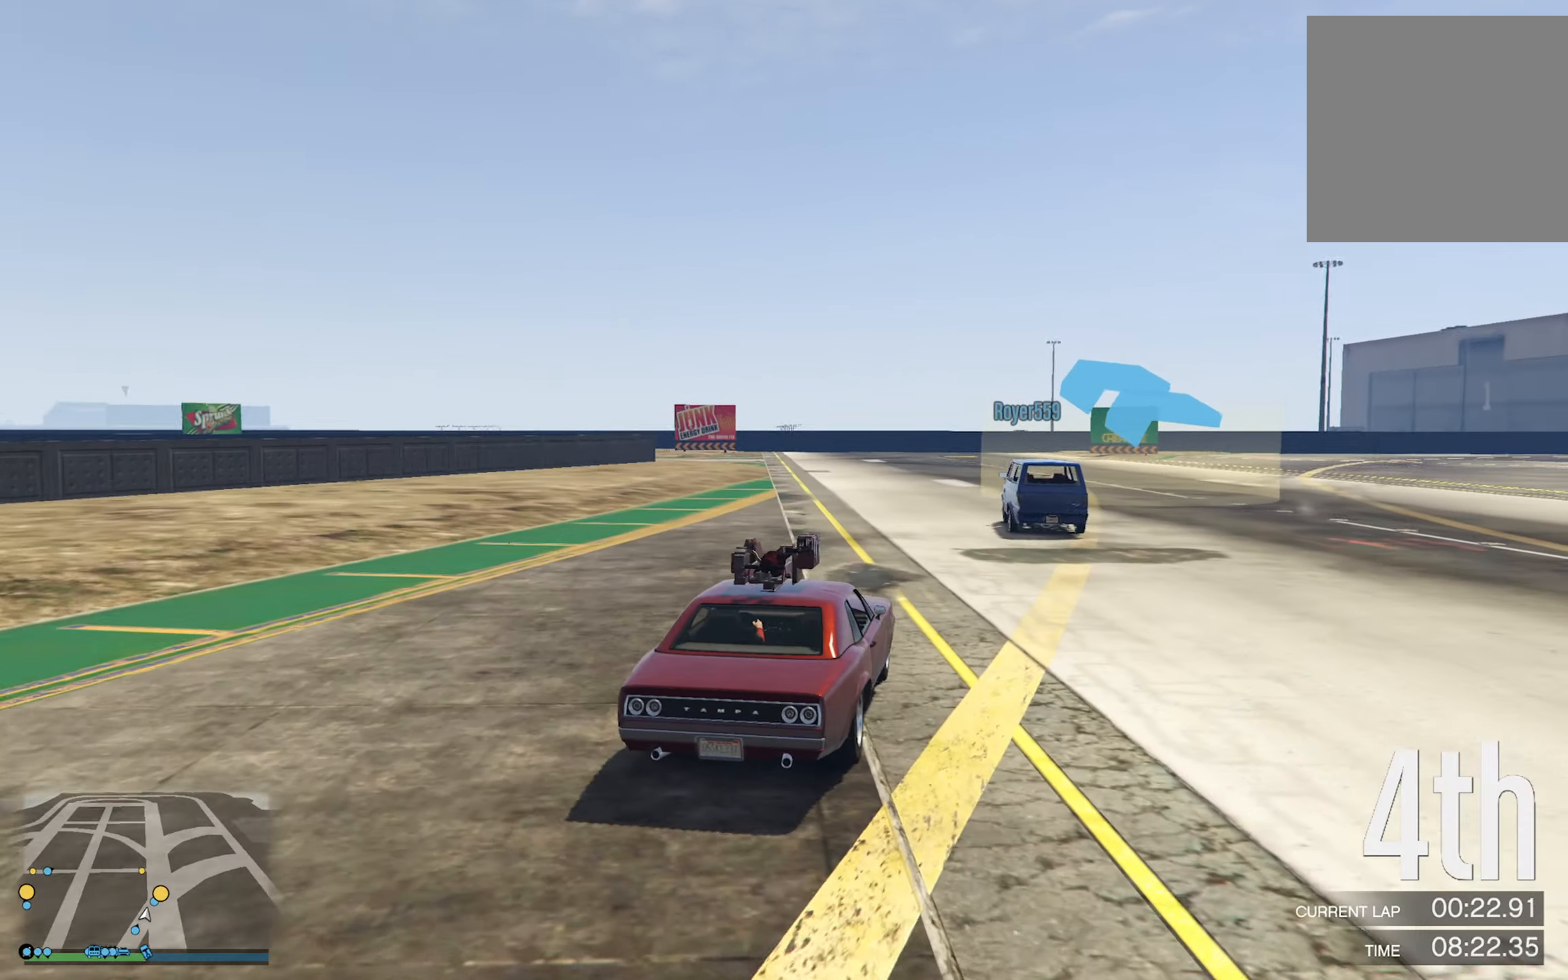
{"buttons": [], "left_stick": "center", "right_stick": "center", "events": [[167, "left_stick", "center"]]}
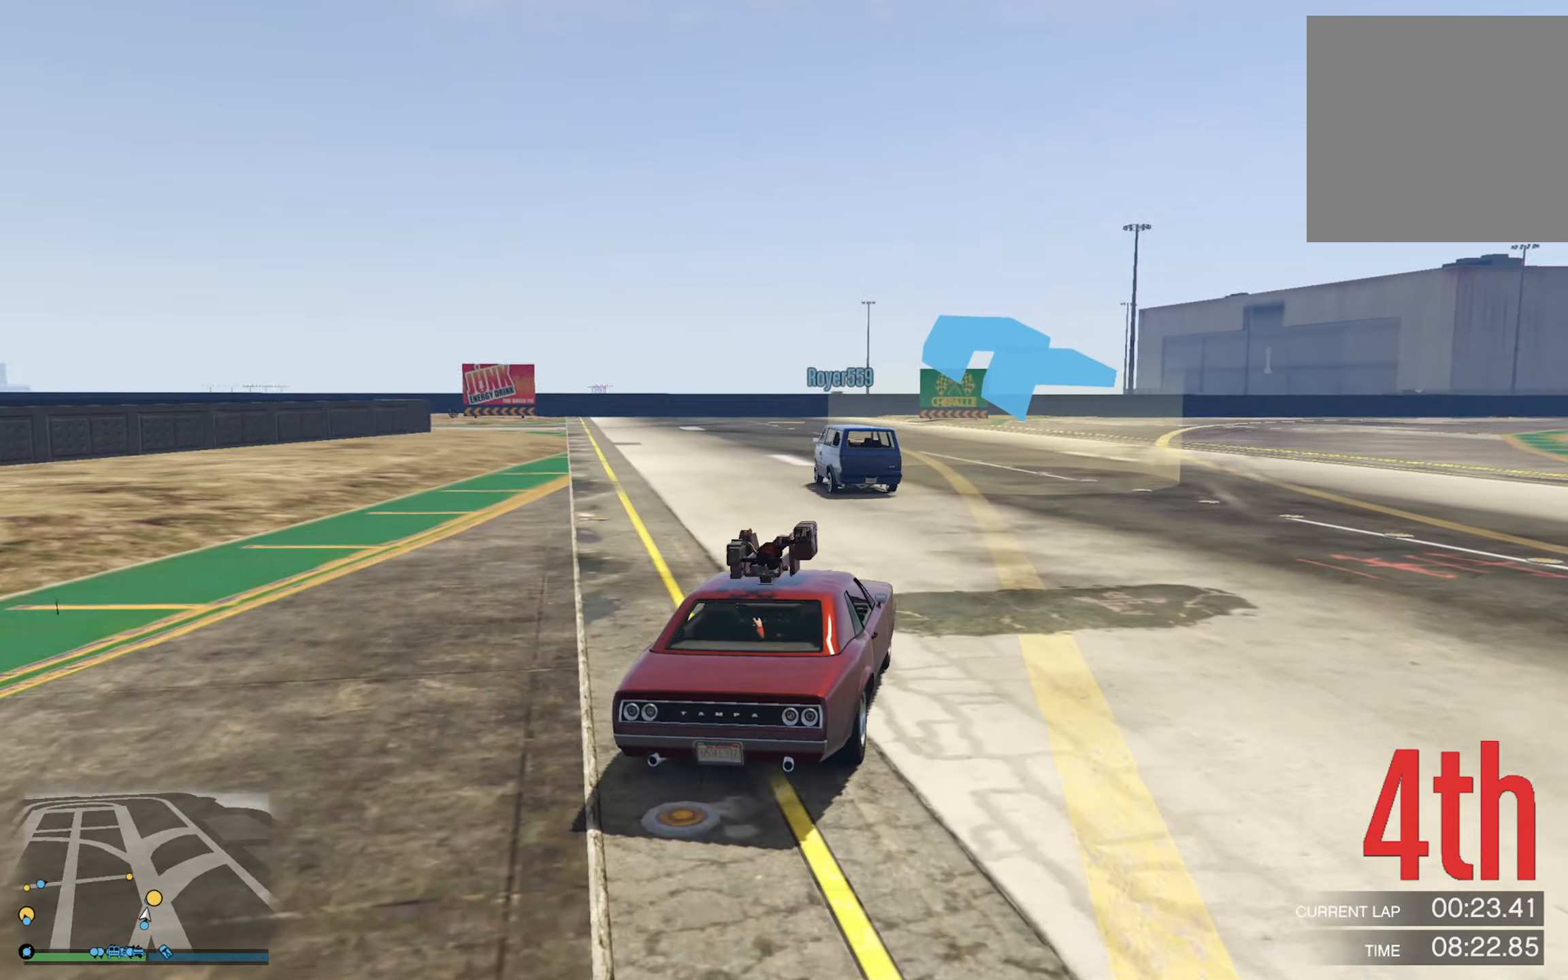
{"buttons": [], "left_stick": "center", "right_stick": "center", "events": [[134, "left_stick", "left"], [334, "left_stick", "center"]]}
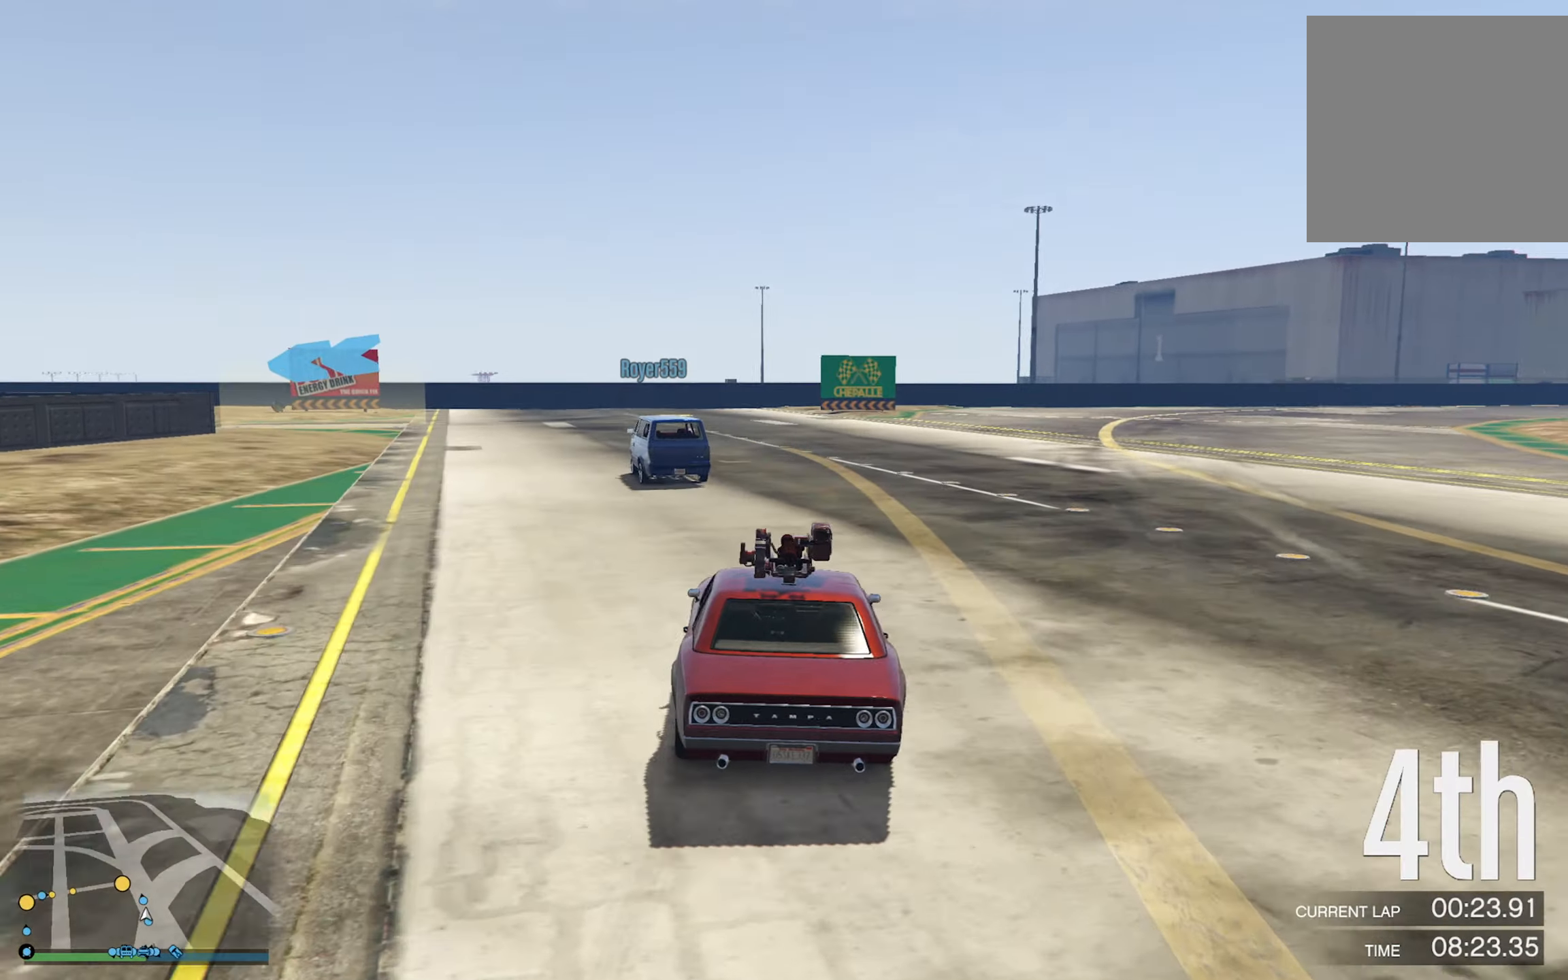
{"buttons": [], "left_stick": "center", "right_stick": "center", "events": [[17, "left_stick", "left"], [184, "left_stick", "center"]]}
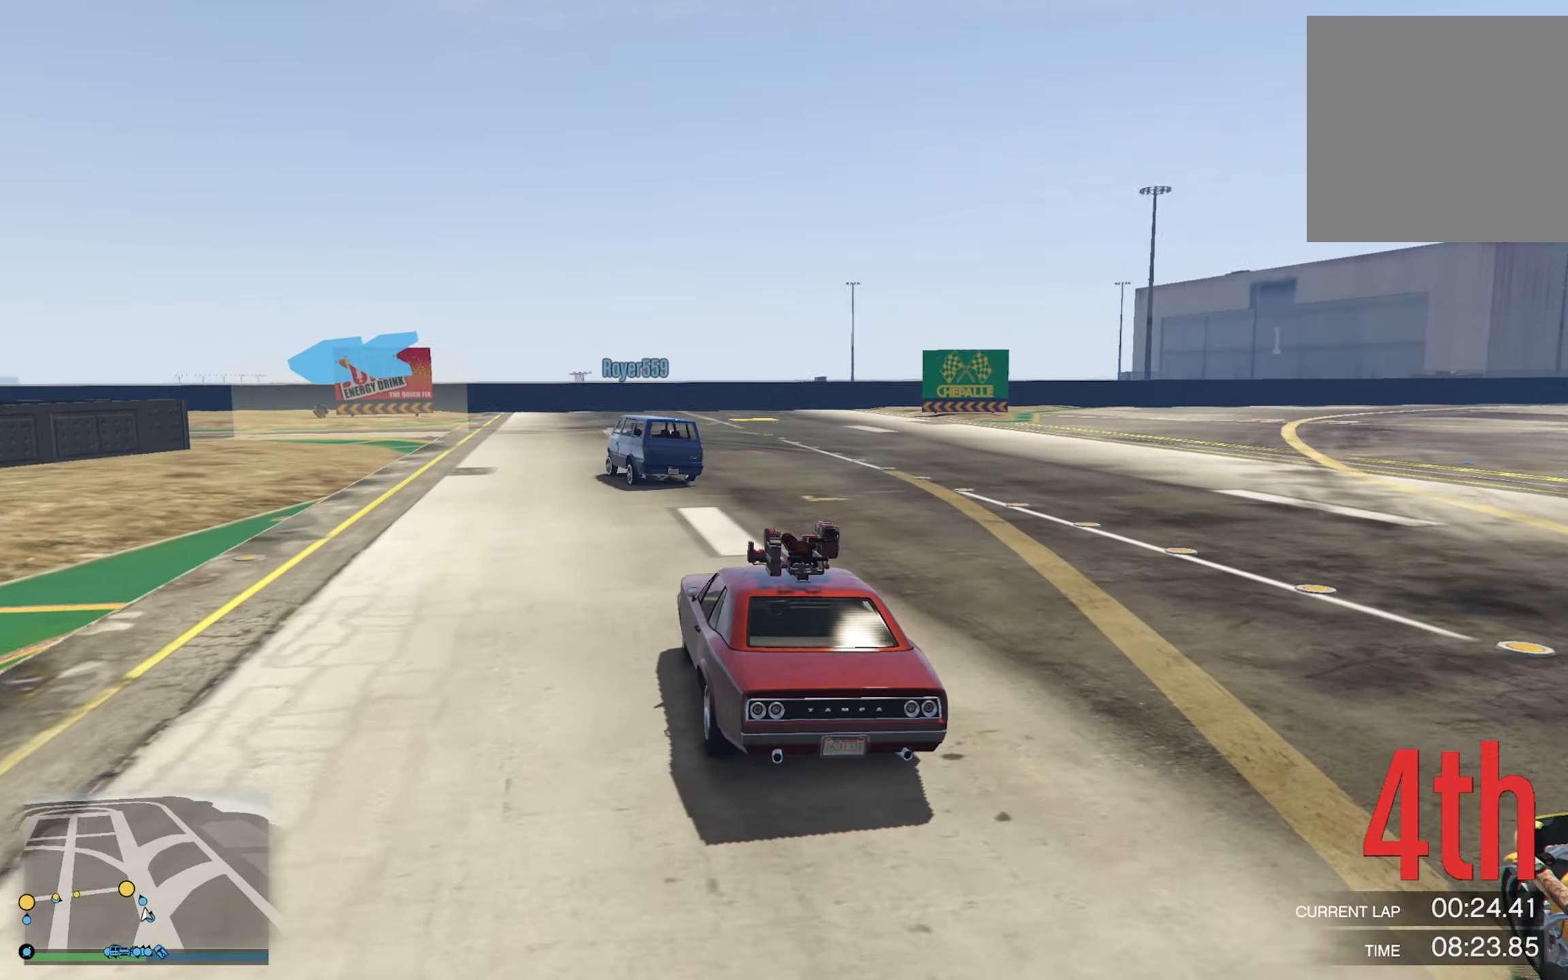
{"buttons": [], "left_stick": "left", "right_stick": "center", "events": [[100, "left_stick", "left"], [300, "left_stick", "center"], [466, "left_stick", "left"]]}
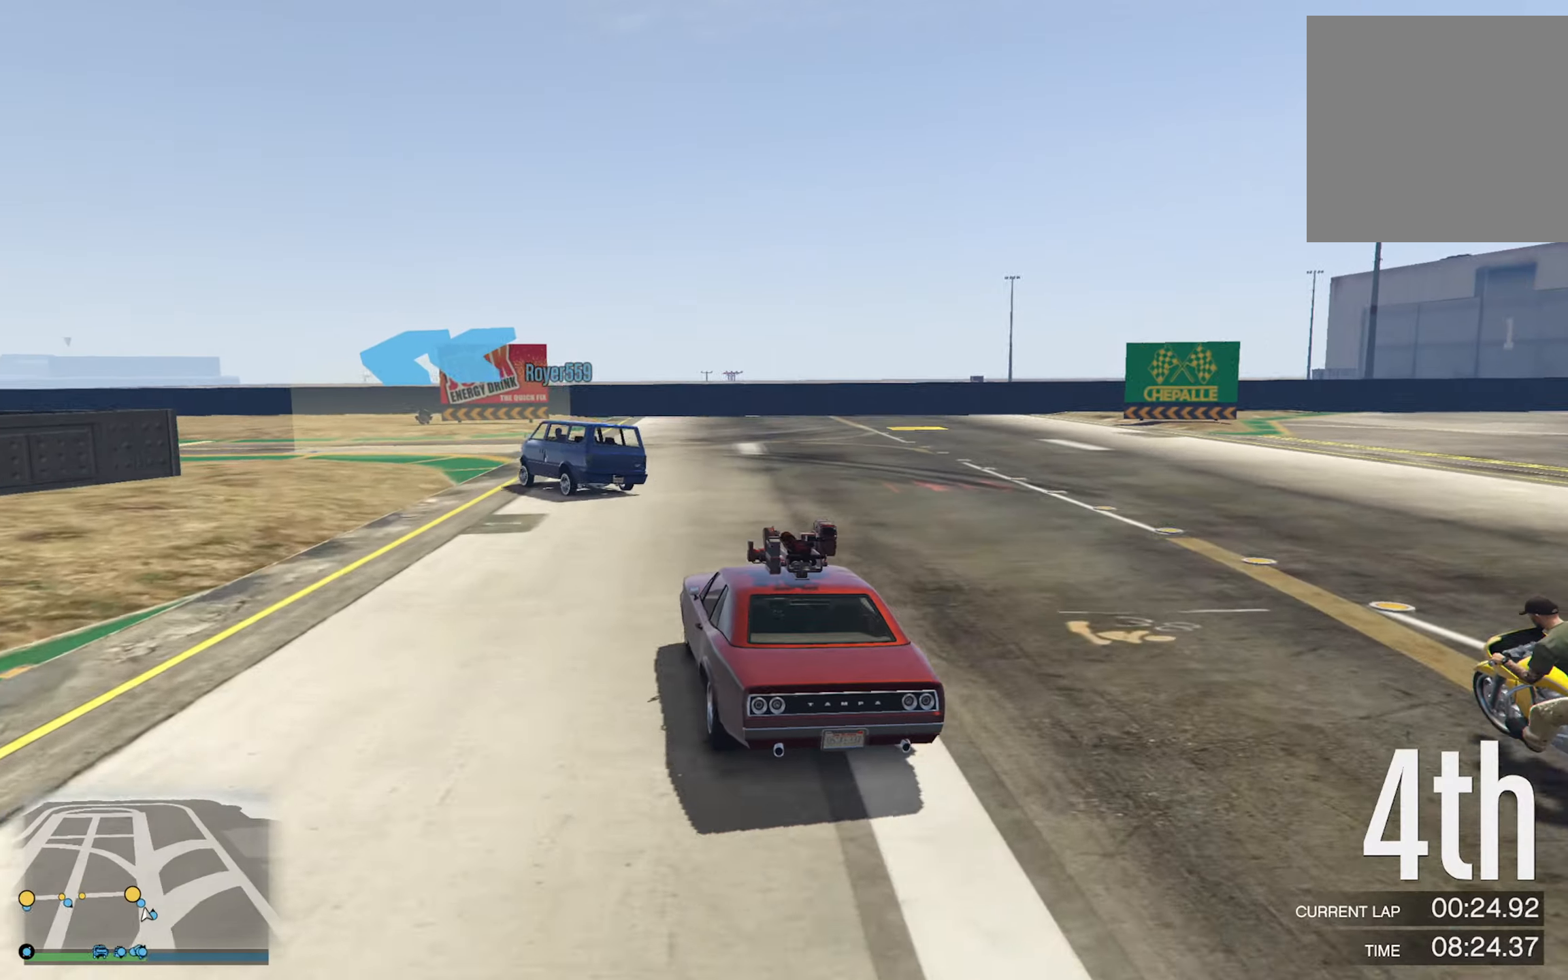
{"buttons": ["R2"], "left_stick": "left", "right_stick": "center", "events": [[133, "left_stick", "center"], [316, "left_stick", "left"], [366, "R2", "down"]]}
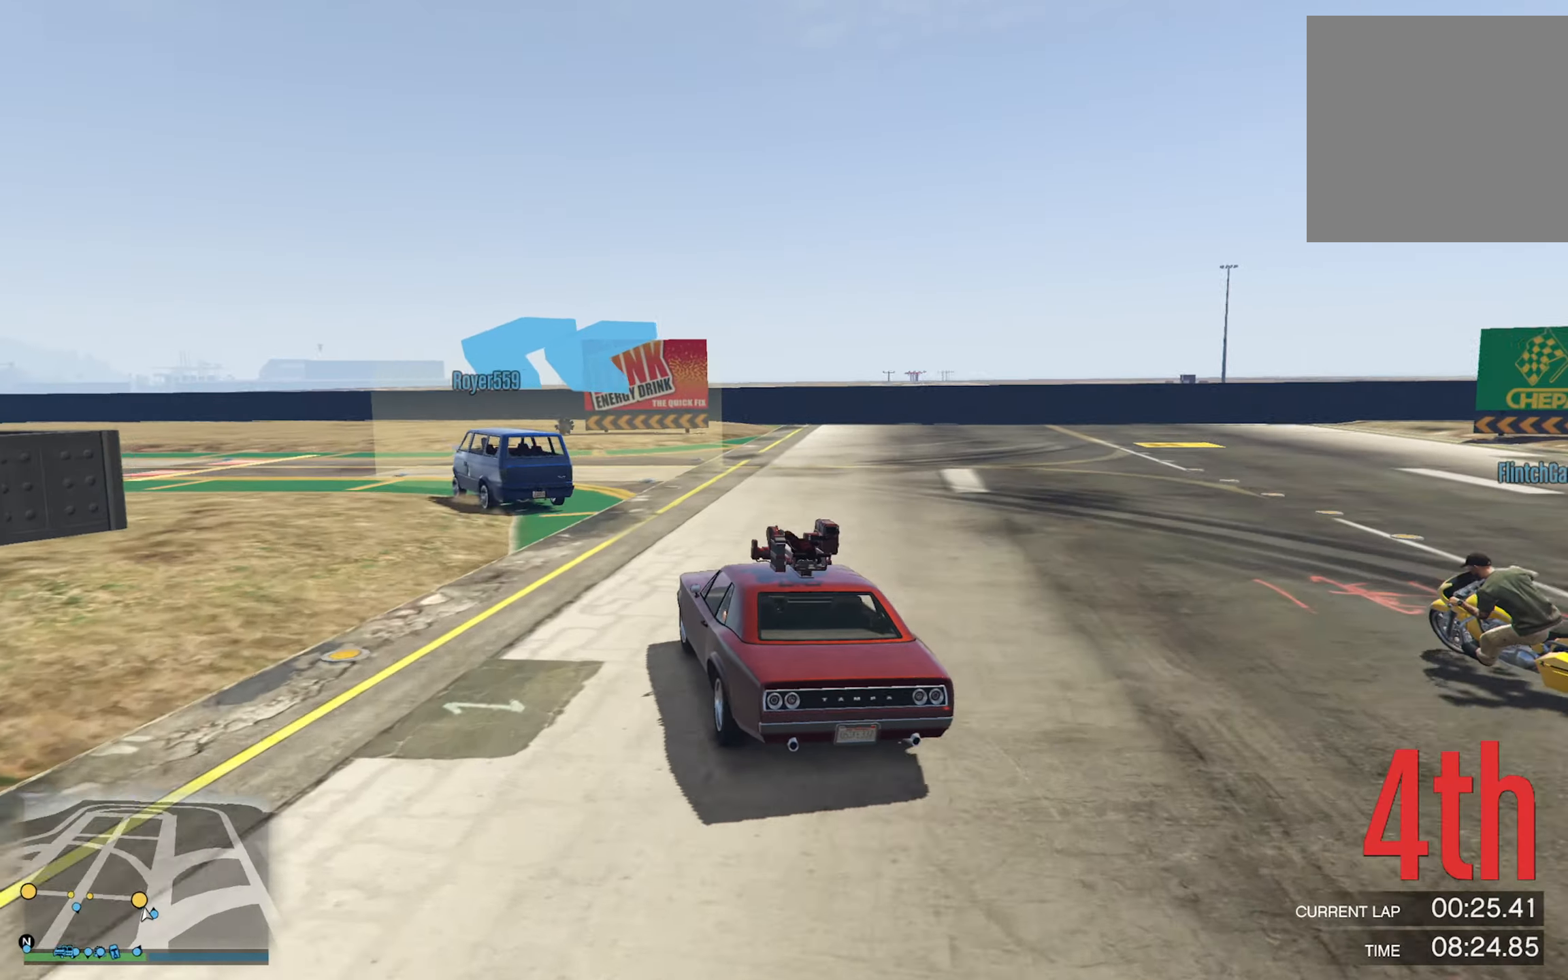
{"buttons": ["R2"], "left_stick": "center", "right_stick": "center", "events": [[16, "L2", "down"], [116, "L2", "up"], [150, "left_stick", "center"], [216, "left_stick", "left"], [466, "left_stick", "center"]]}
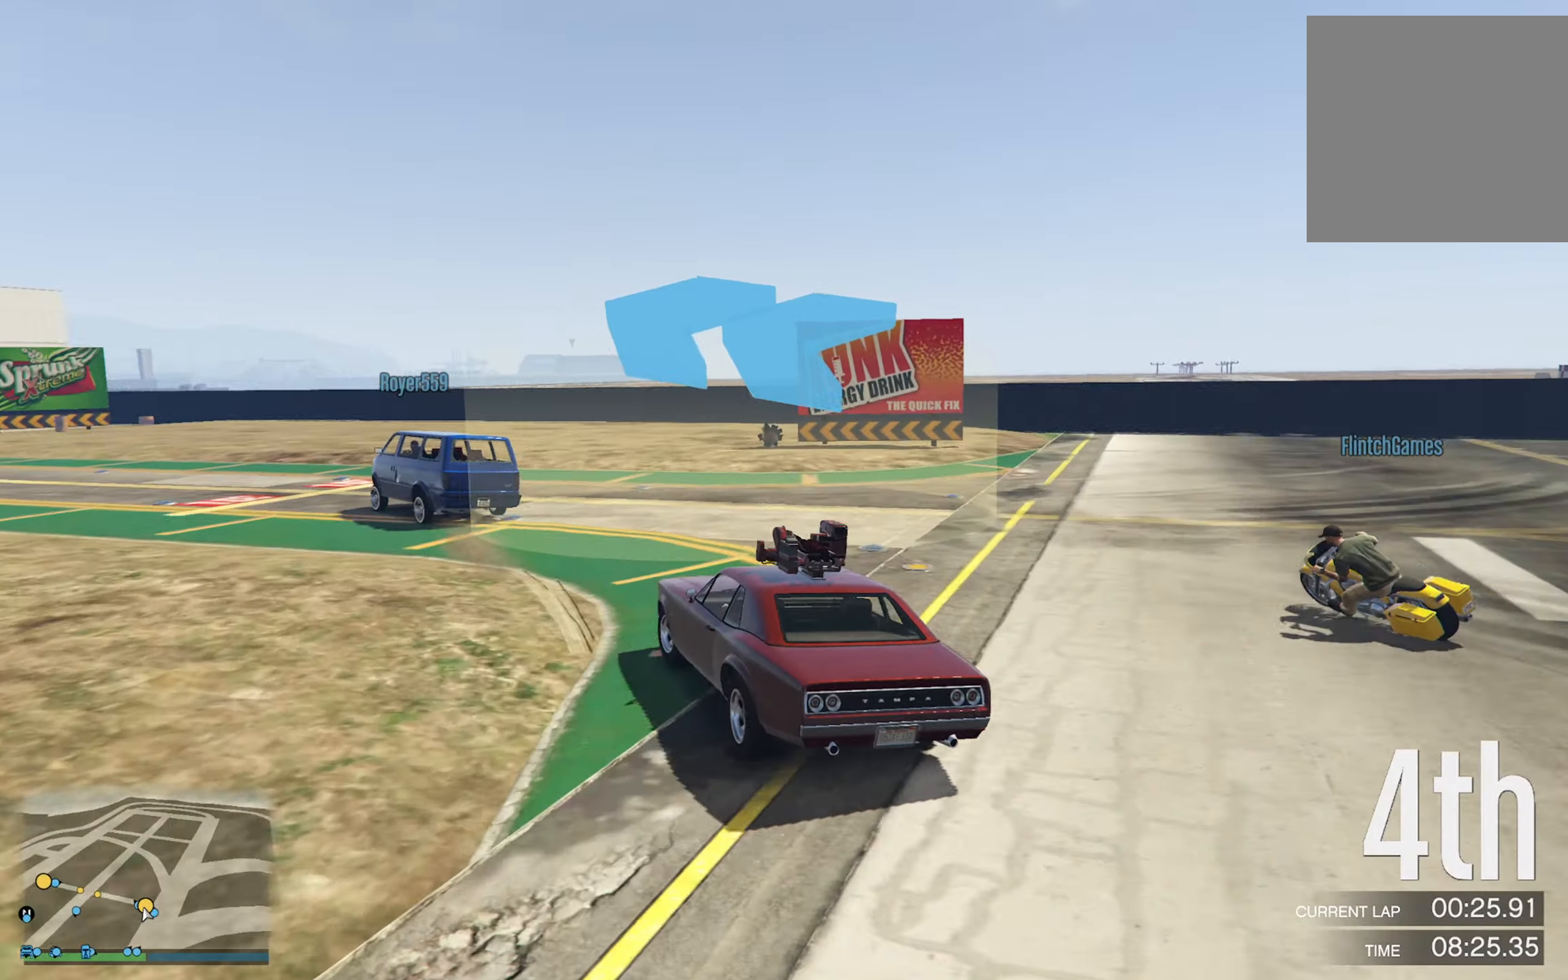
{"buttons": [], "left_stick": "left", "right_stick": "center", "events": [[33, "left_stick", "left"], [200, "R2", "up"], [233, "left_stick", "center"], [366, "left_stick", "left"]]}
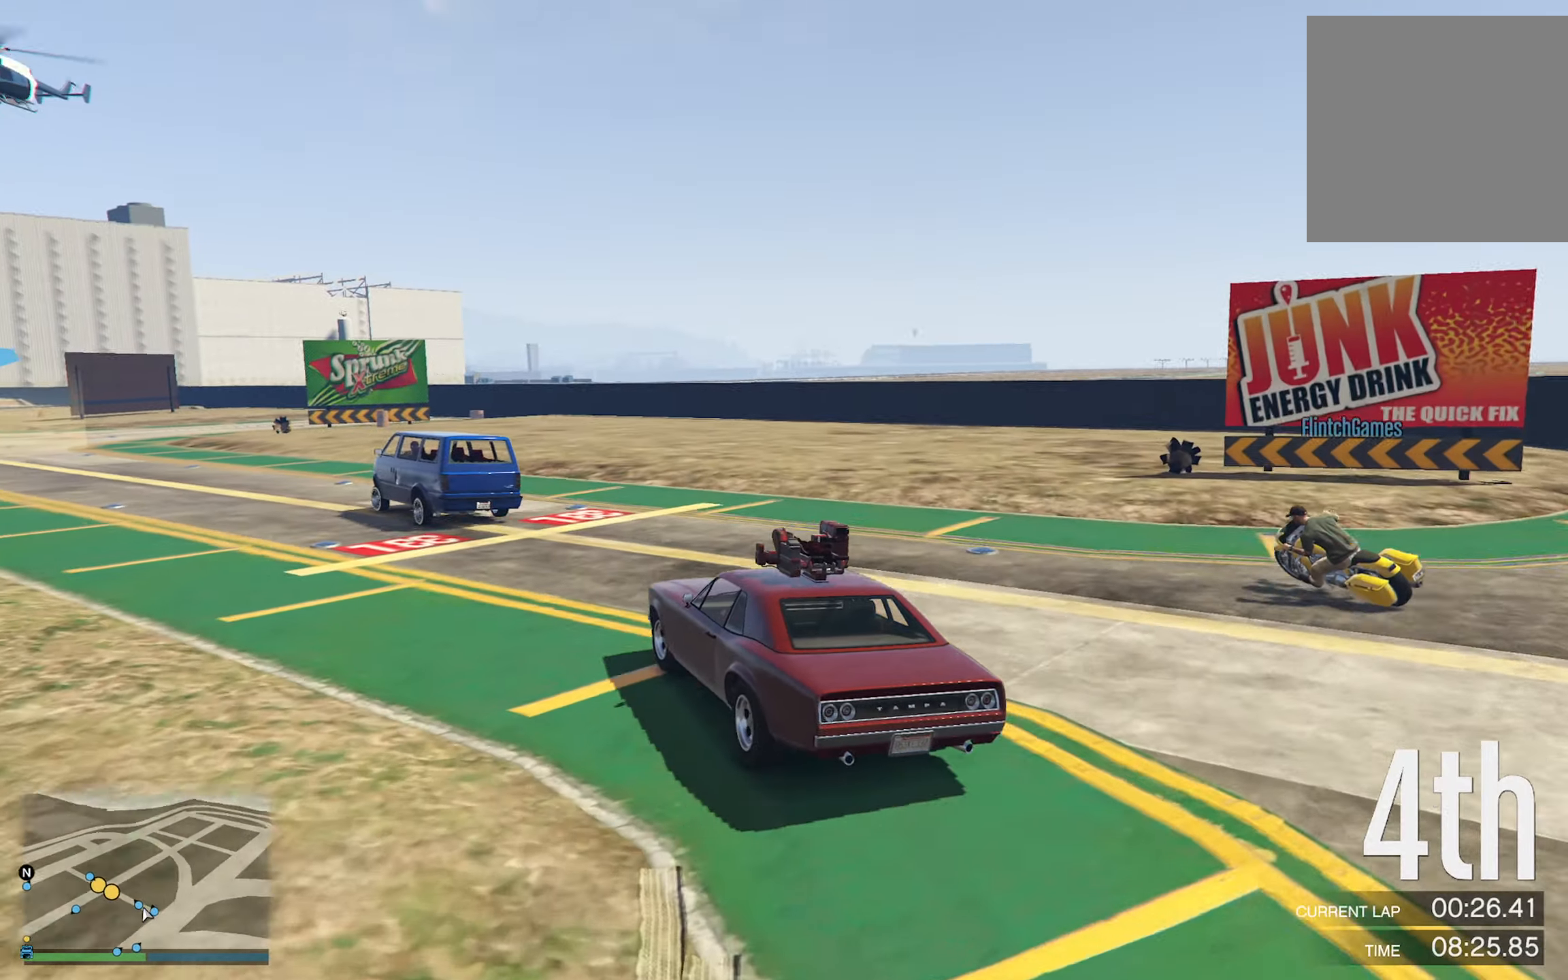
{"buttons": [], "left_stick": "center", "right_stick": "center", "events": [[16, "left_stick", "center"], [166, "left_stick", "left"], [416, "left_stick", "center"]]}
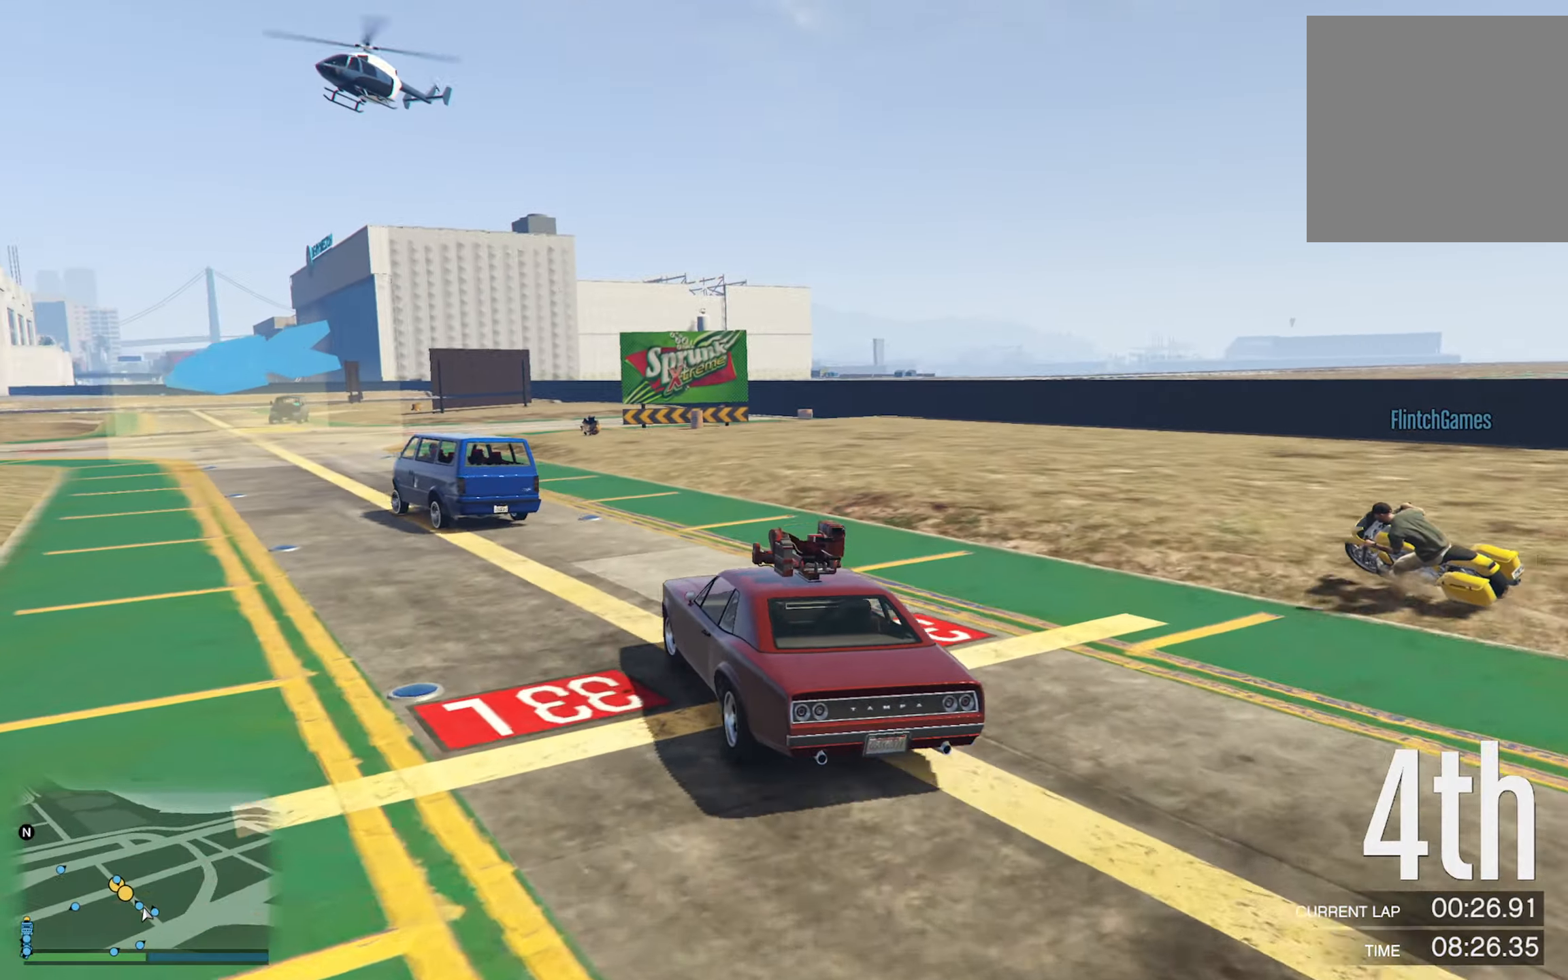
{"buttons": [], "left_stick": "left", "right_stick": "center", "events": [[16, "left_stick", "left"], [183, "left_stick", "center"], [383, "left_stick", "left"]]}
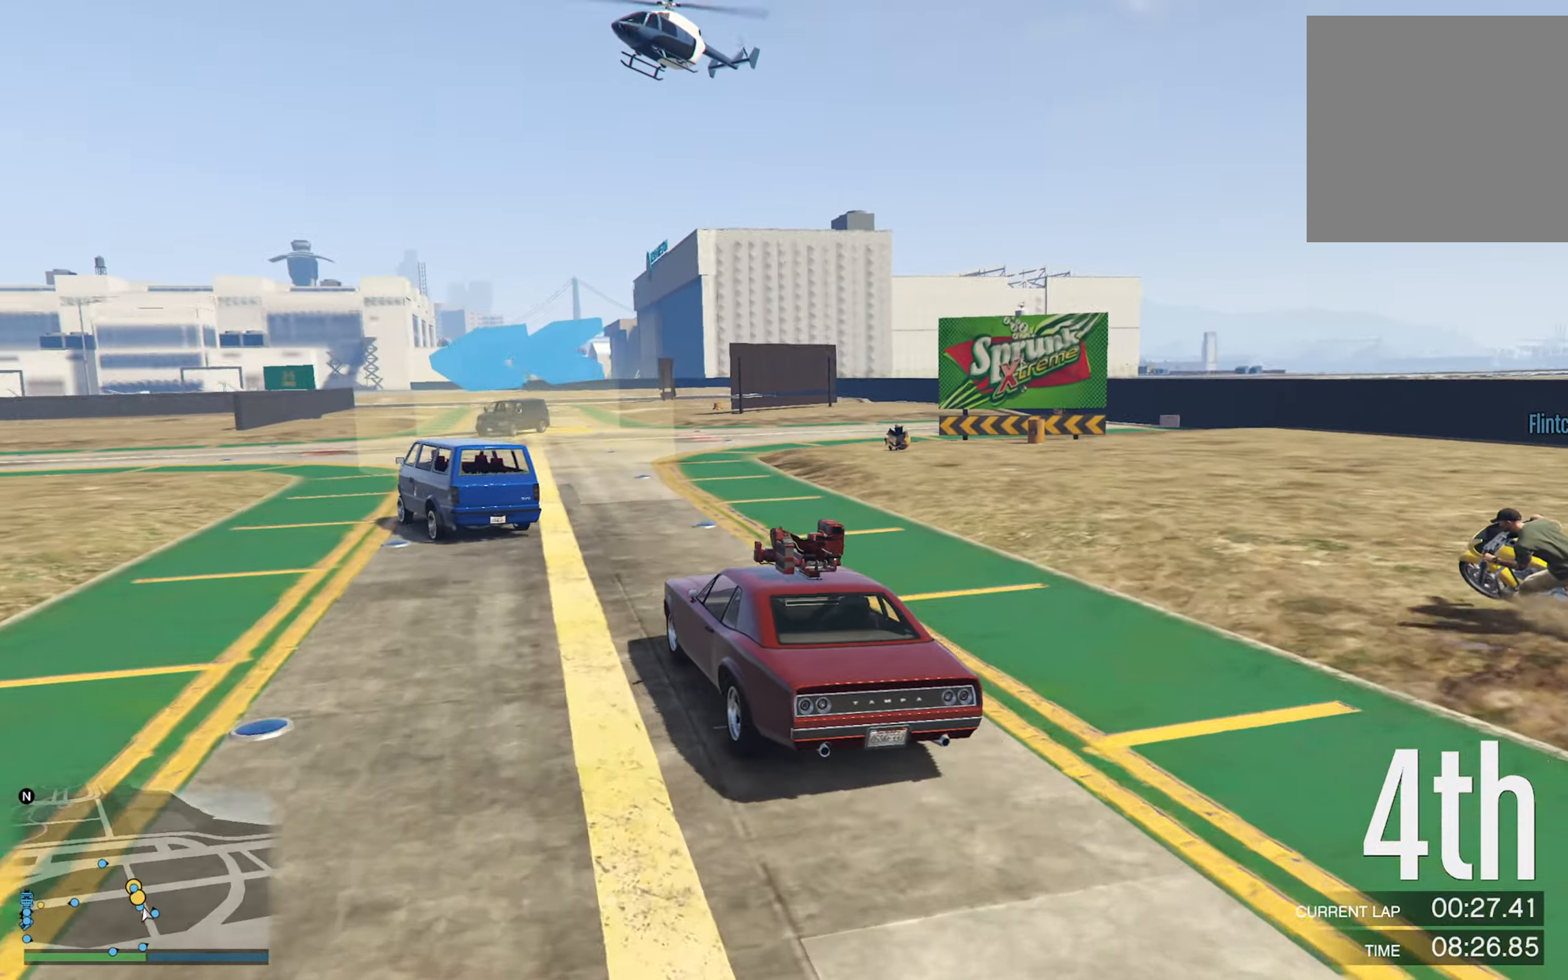
{"buttons": ["R2"], "left_stick": "center", "right_stick": "center", "events": [[33, "left_stick", "center"], [316, "left_stick", "left"], [450, "R2", "down"], [483, "left_stick", "center"]]}
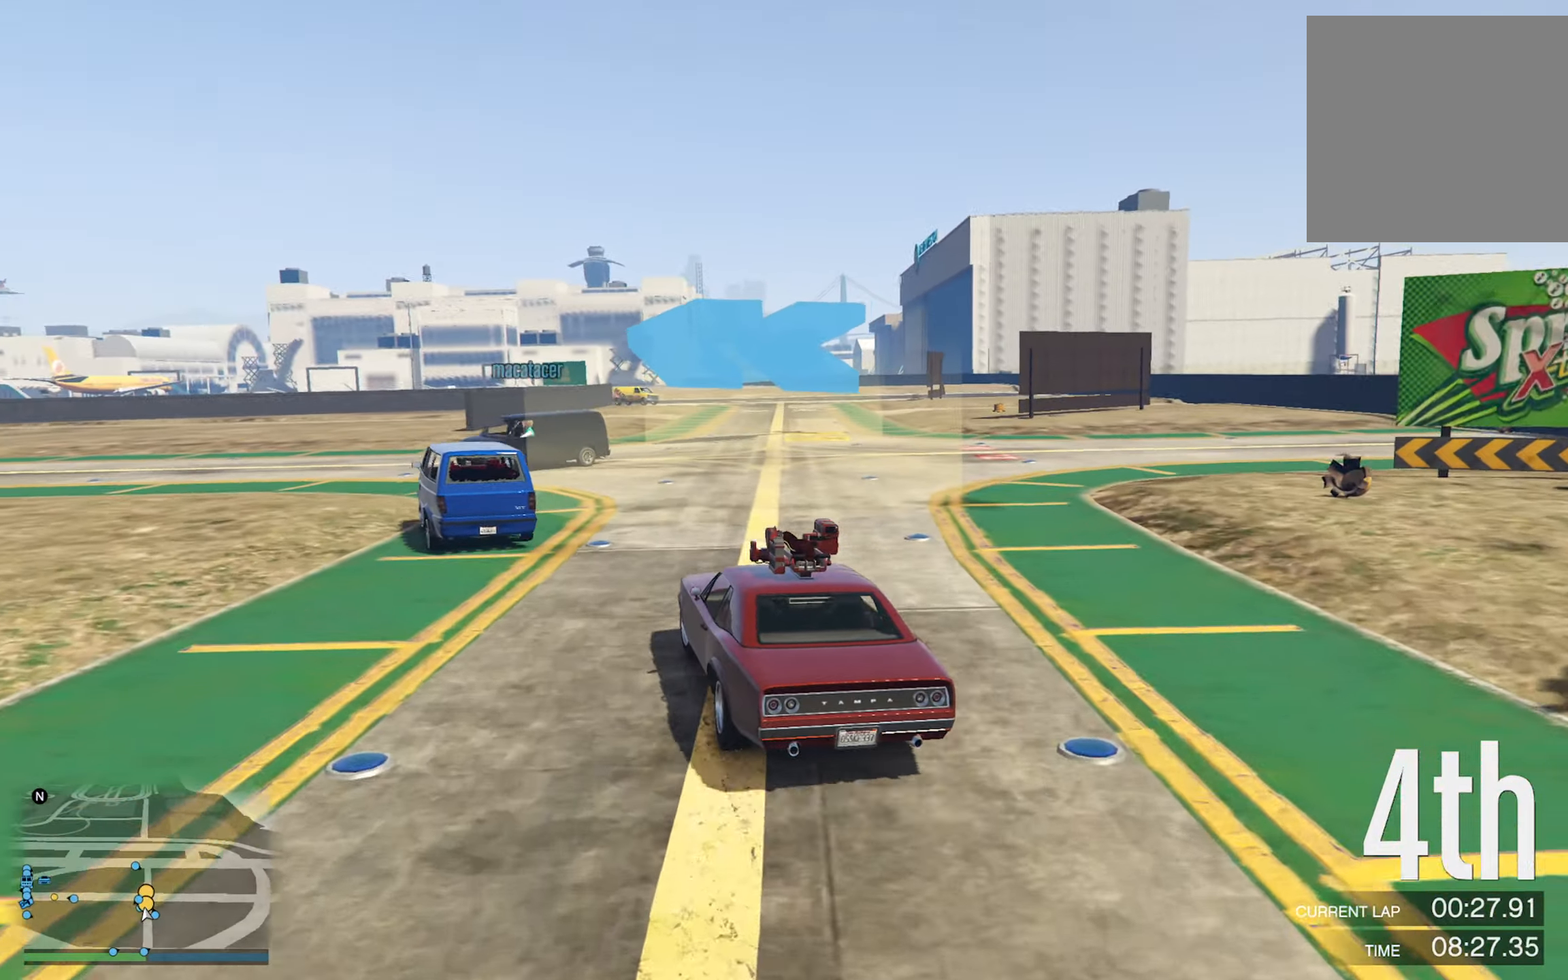
{"buttons": ["R2"], "left_stick": "left", "right_stick": "center", "events": [[33, "left_stick", "left"], [200, "left_stick", "center"], [266, "left_stick", "left"]]}
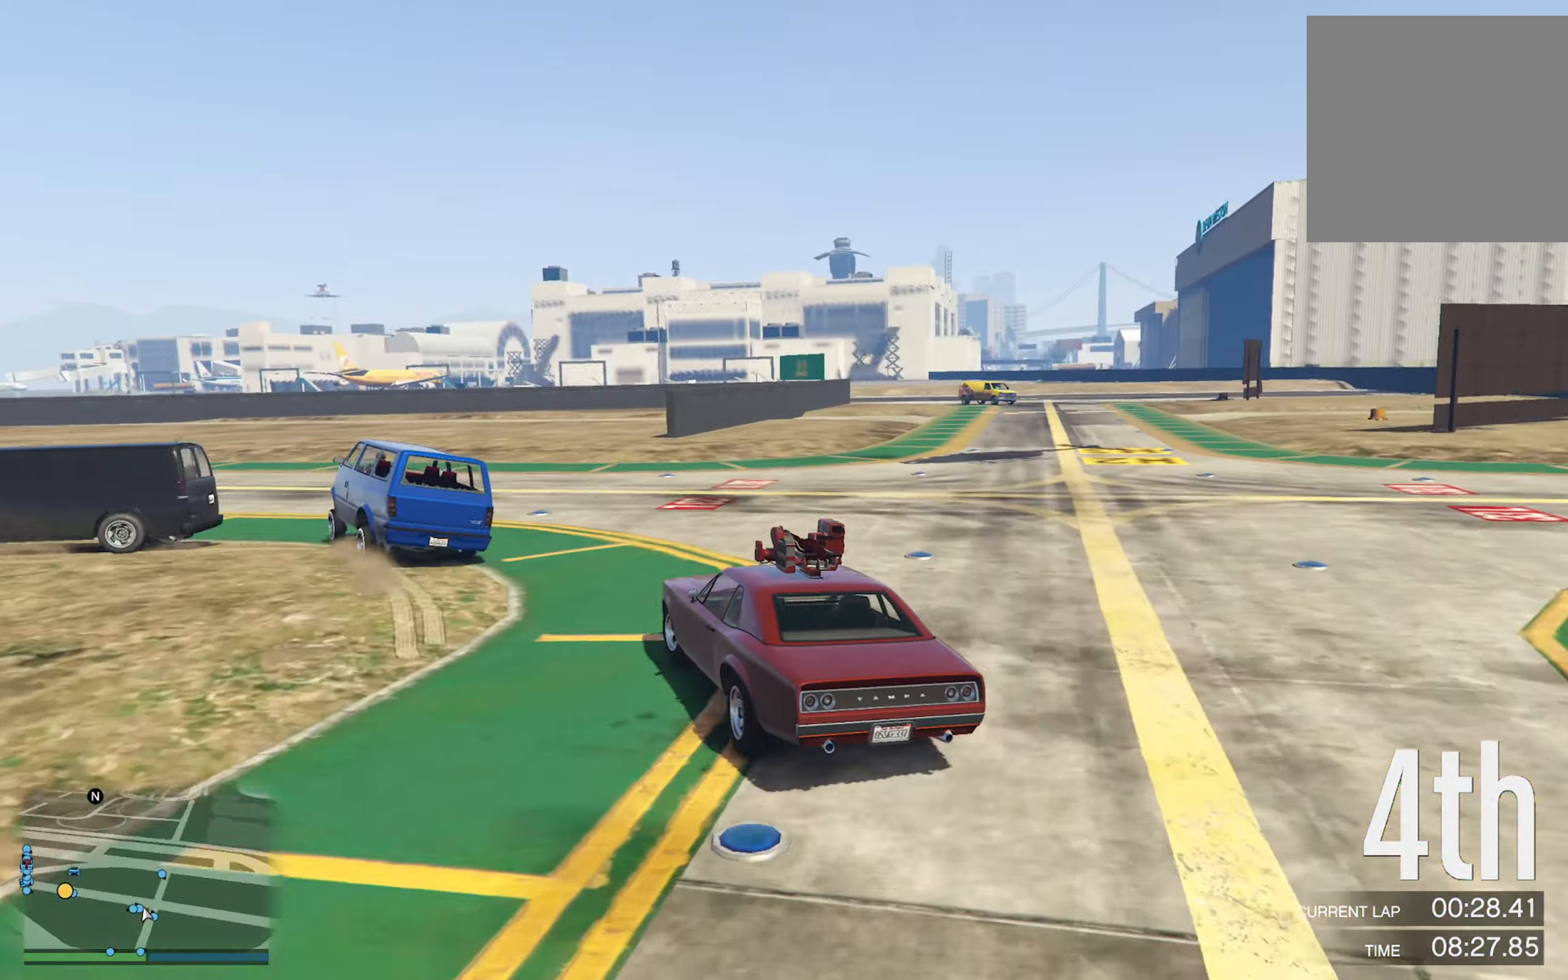
{"buttons": [], "left_stick": "center", "right_stick": "center", "events": [[16, "R2", "up"], [50, "left_stick", "center"], [183, "left_stick", "left"], [350, "left_stick", "center"]]}
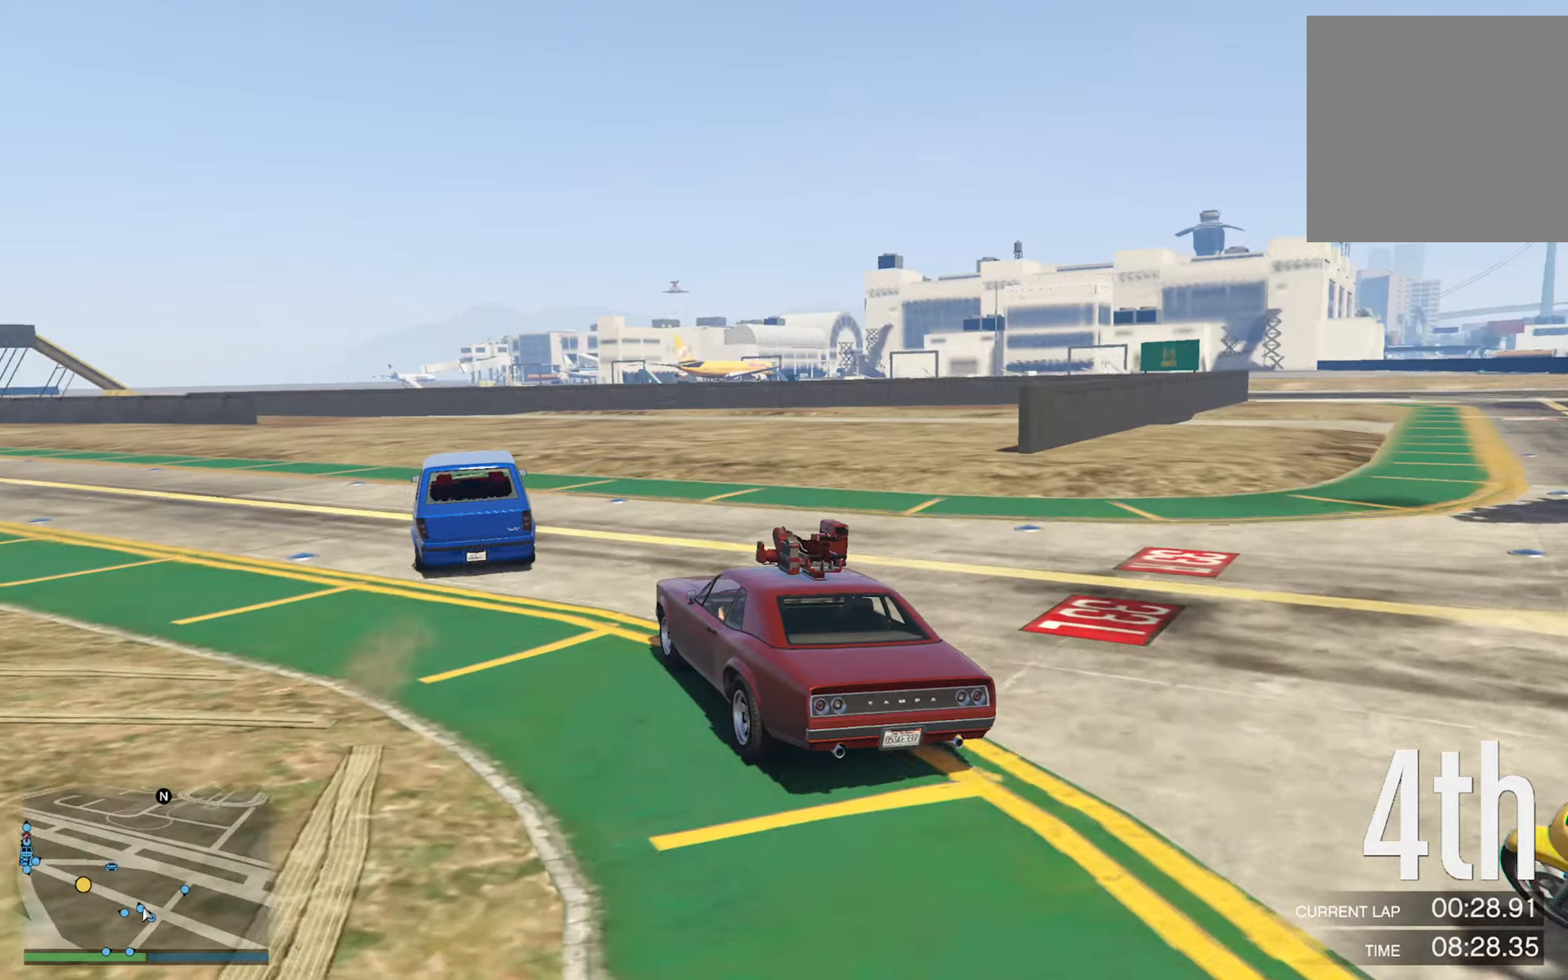
{"buttons": [], "left_stick": "center", "right_stick": "center", "events": [[17, "left_stick", "left"], [383, "left_stick", "center"]]}
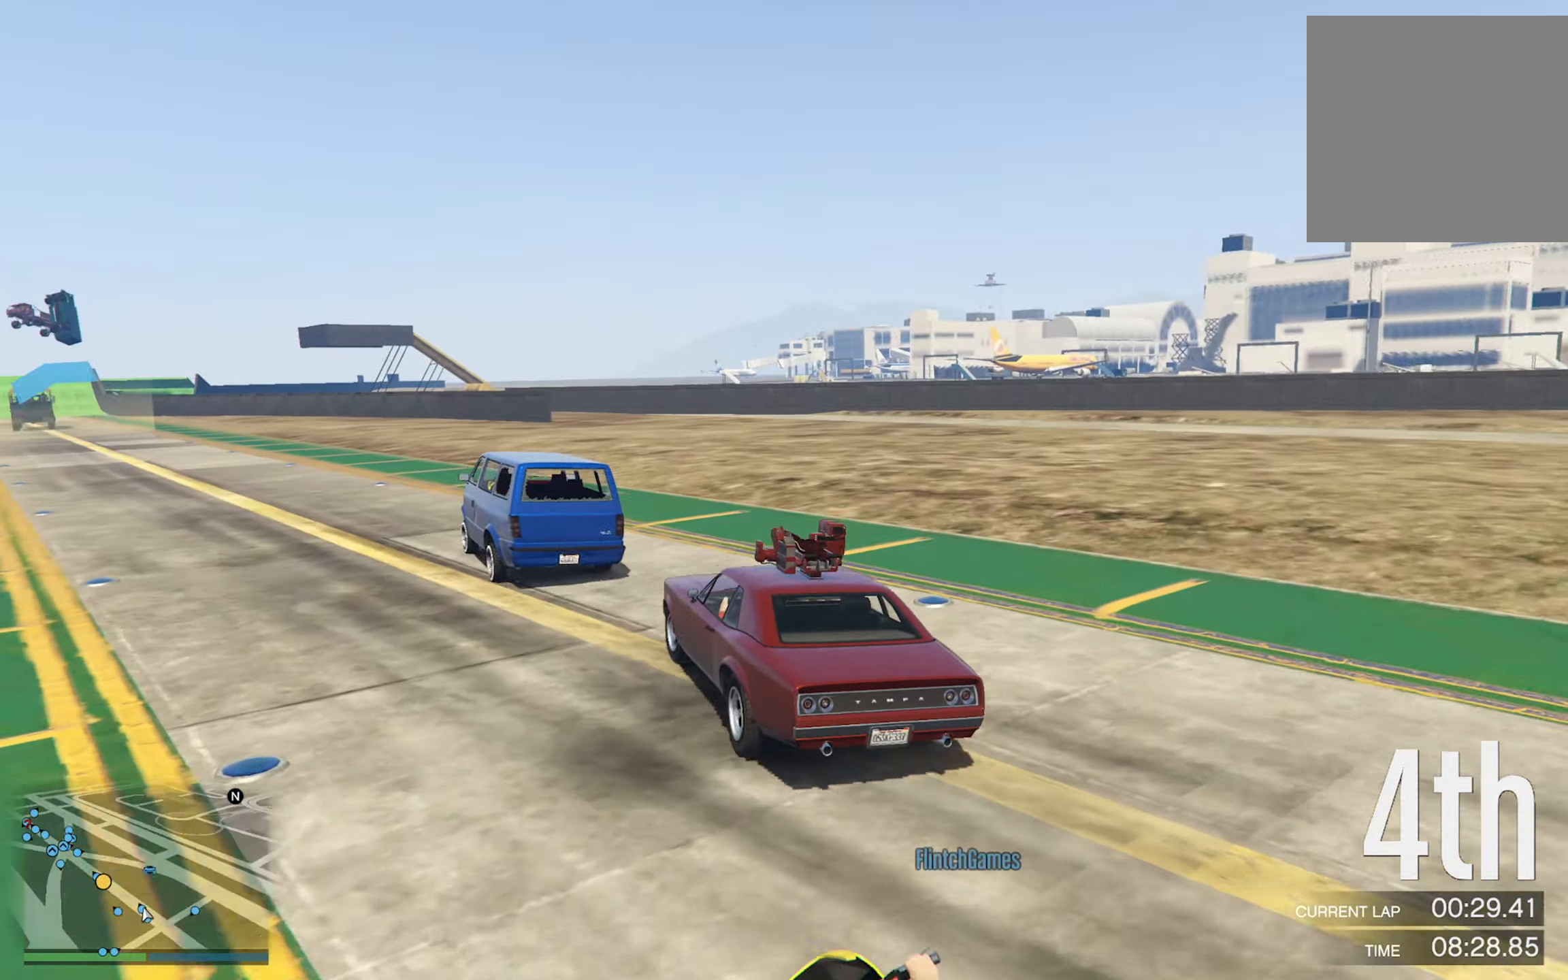
{"buttons": [], "left_stick": "center", "right_stick": "center", "events": [[217, "left_stick", "left"], [417, "left_stick", "center"]]}
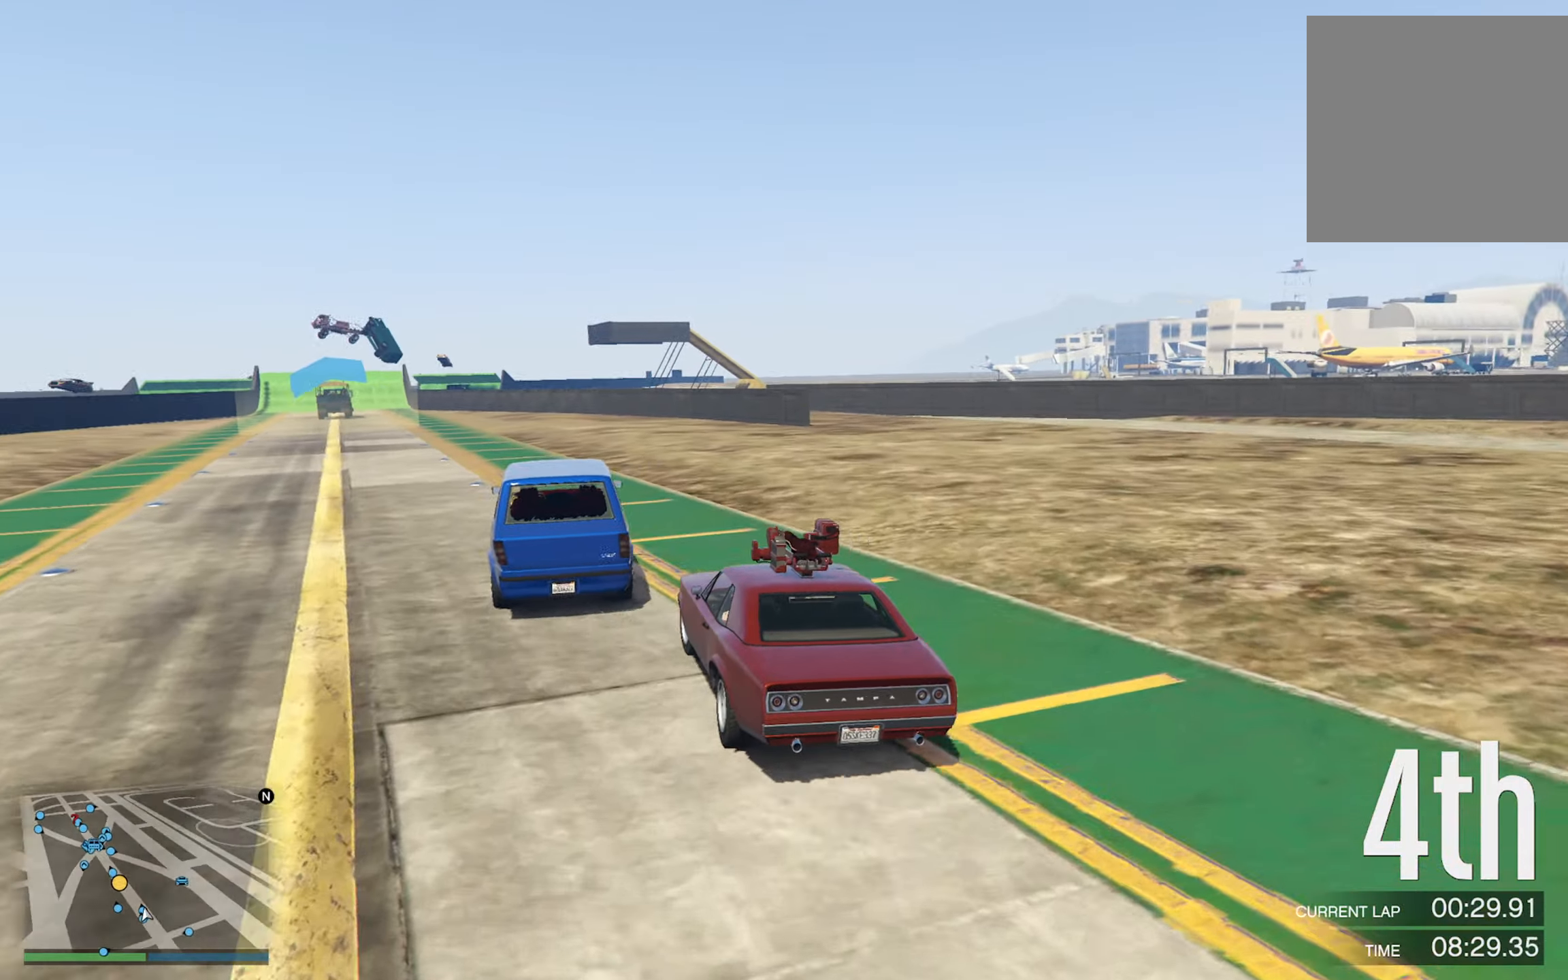
{"buttons": [], "left_stick": "center", "right_stick": "center", "events": [[183, "left_stick", "right"], [333, "left_stick", "center"]]}
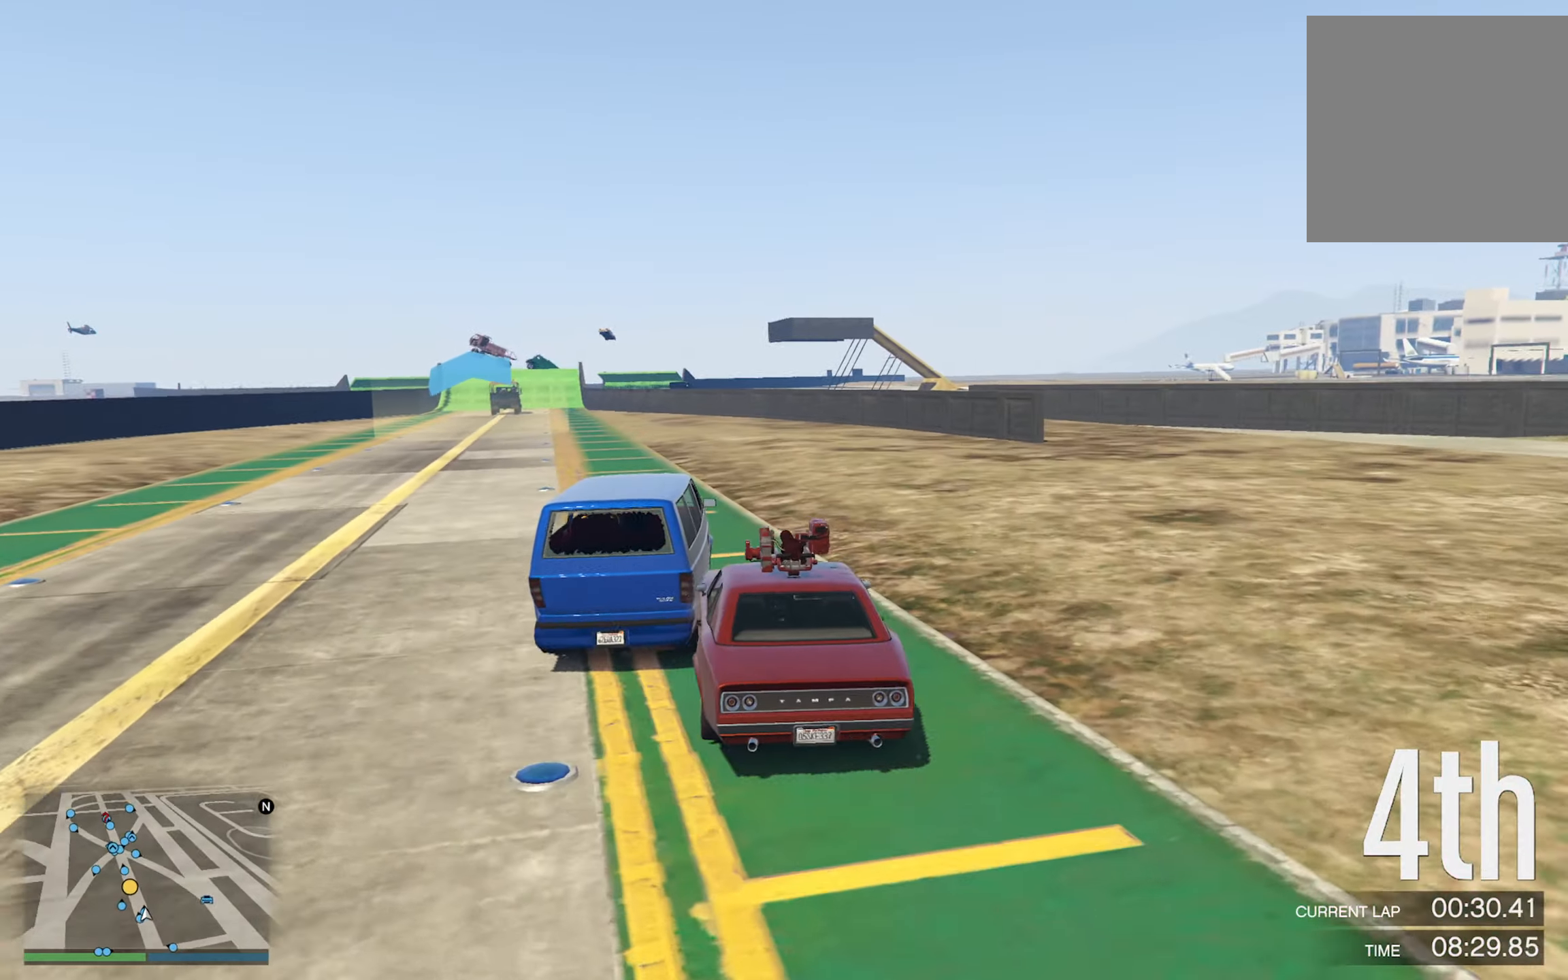
{"buttons": [], "left_stick": "left", "right_stick": "center", "events": [[17, "left_stick", "left"], [183, "left_stick", "center"], [367, "left_stick", "left"]]}
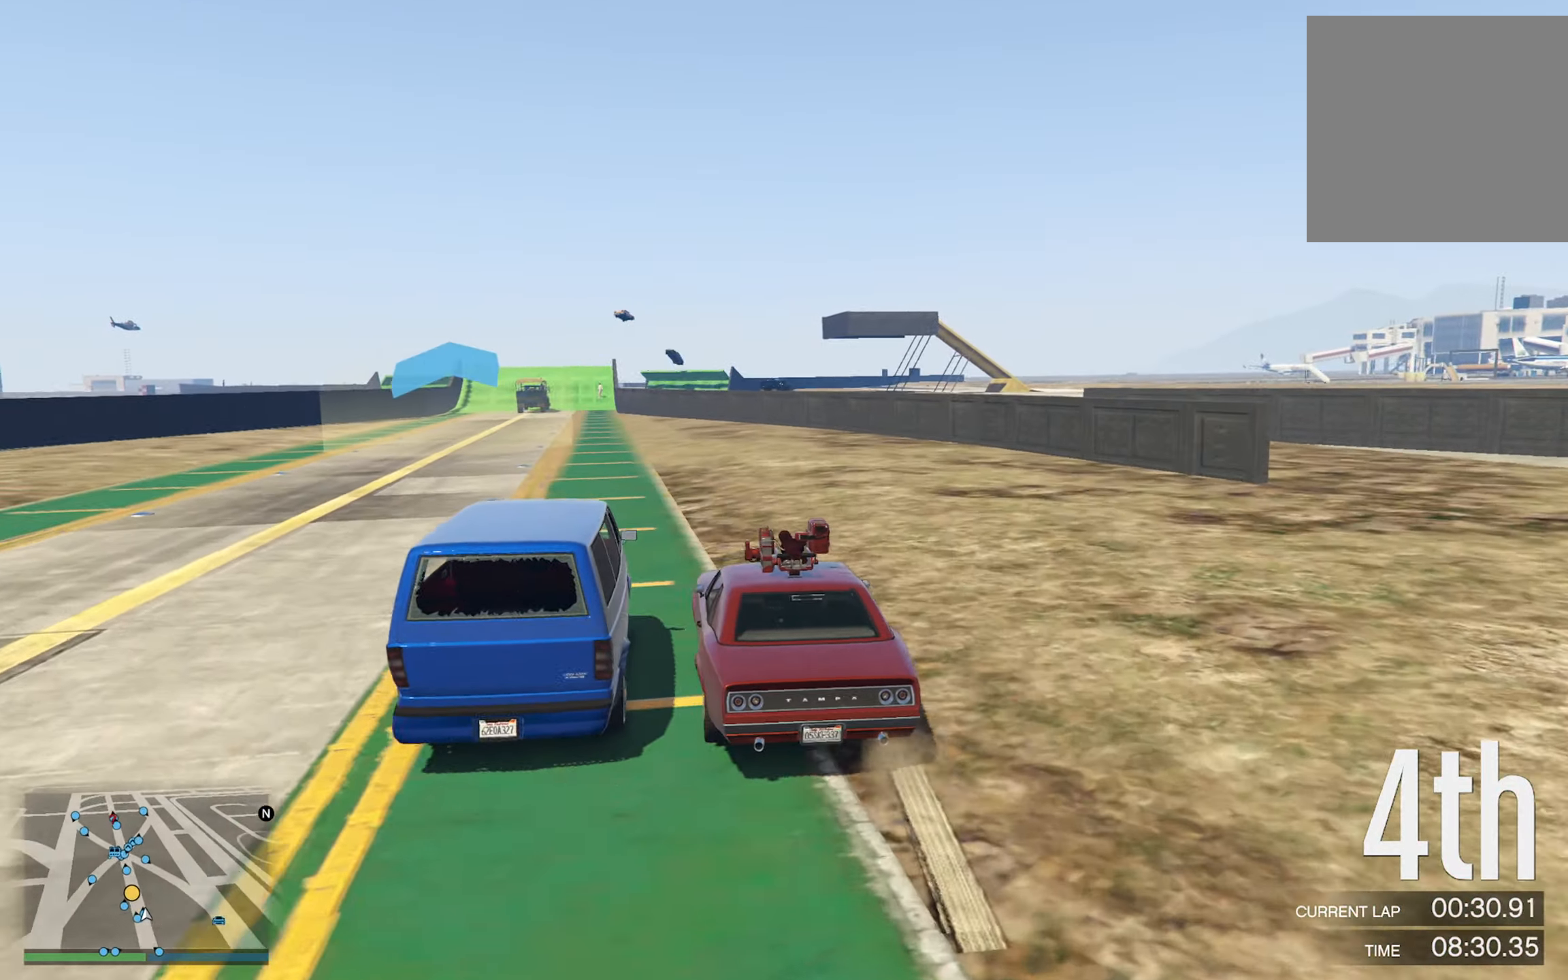
{"buttons": [], "left_stick": "right", "right_stick": "center", "events": [[33, "left_stick", "center"], [350, "left_stick", "right"]]}